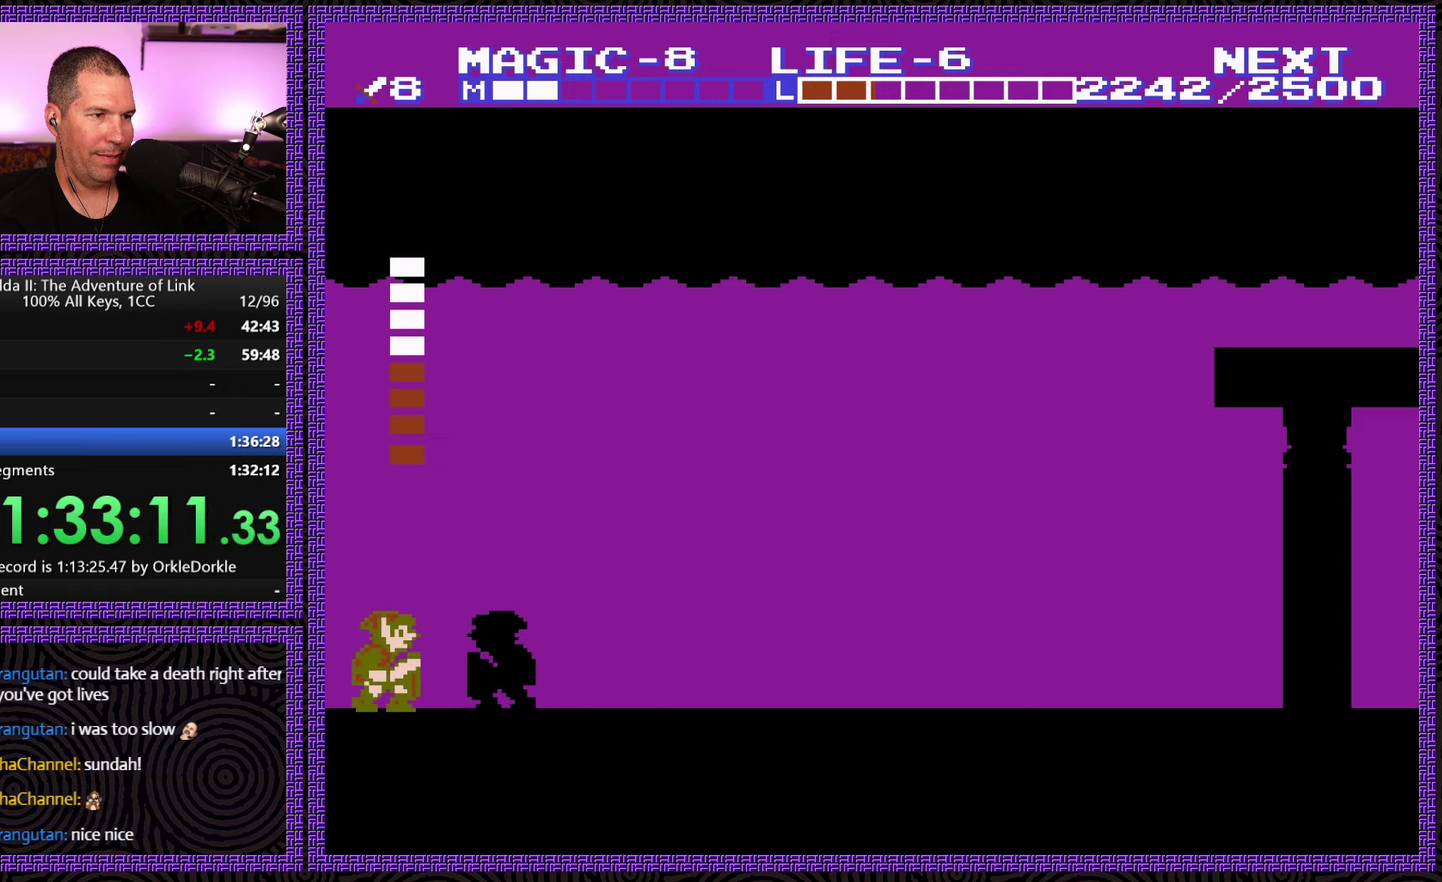
Gameplay with a controller (Nintendo layout); each line is a JSON object with the inputs held at the frame after it. "events" lists button and stick changes between this image and that frame as [ms after this image, input, new state], when the widget could be followed in between. Not read: L3 R3.
{"buttons": [], "events": [[84, "DPAD_DOWN", "up"], [350, "A", "down"], [400, "A", "up"]]}
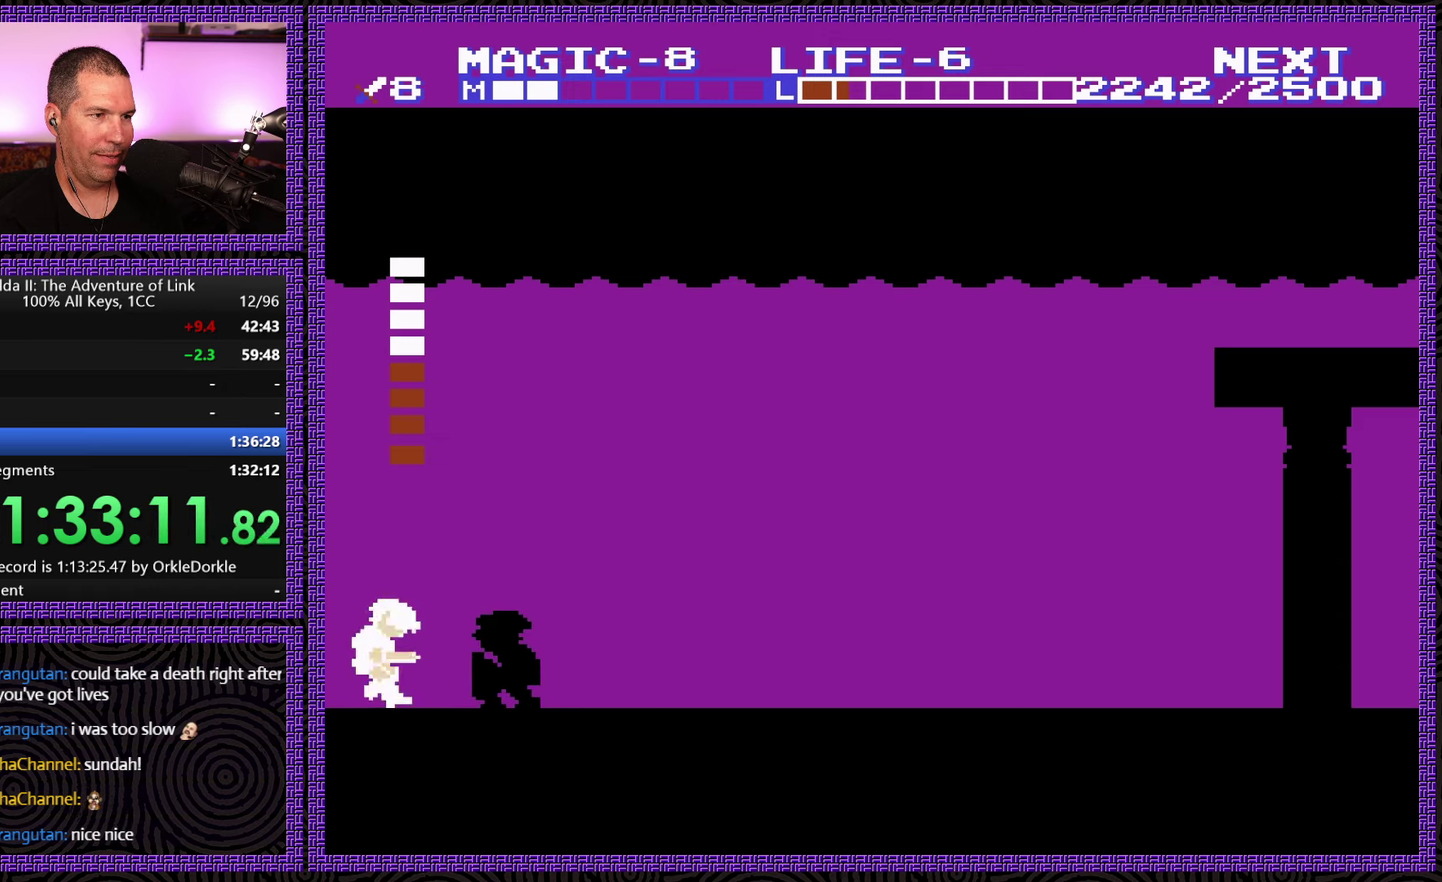
{"buttons": [], "events": [[200, "A", "down"], [467, "A", "up"]]}
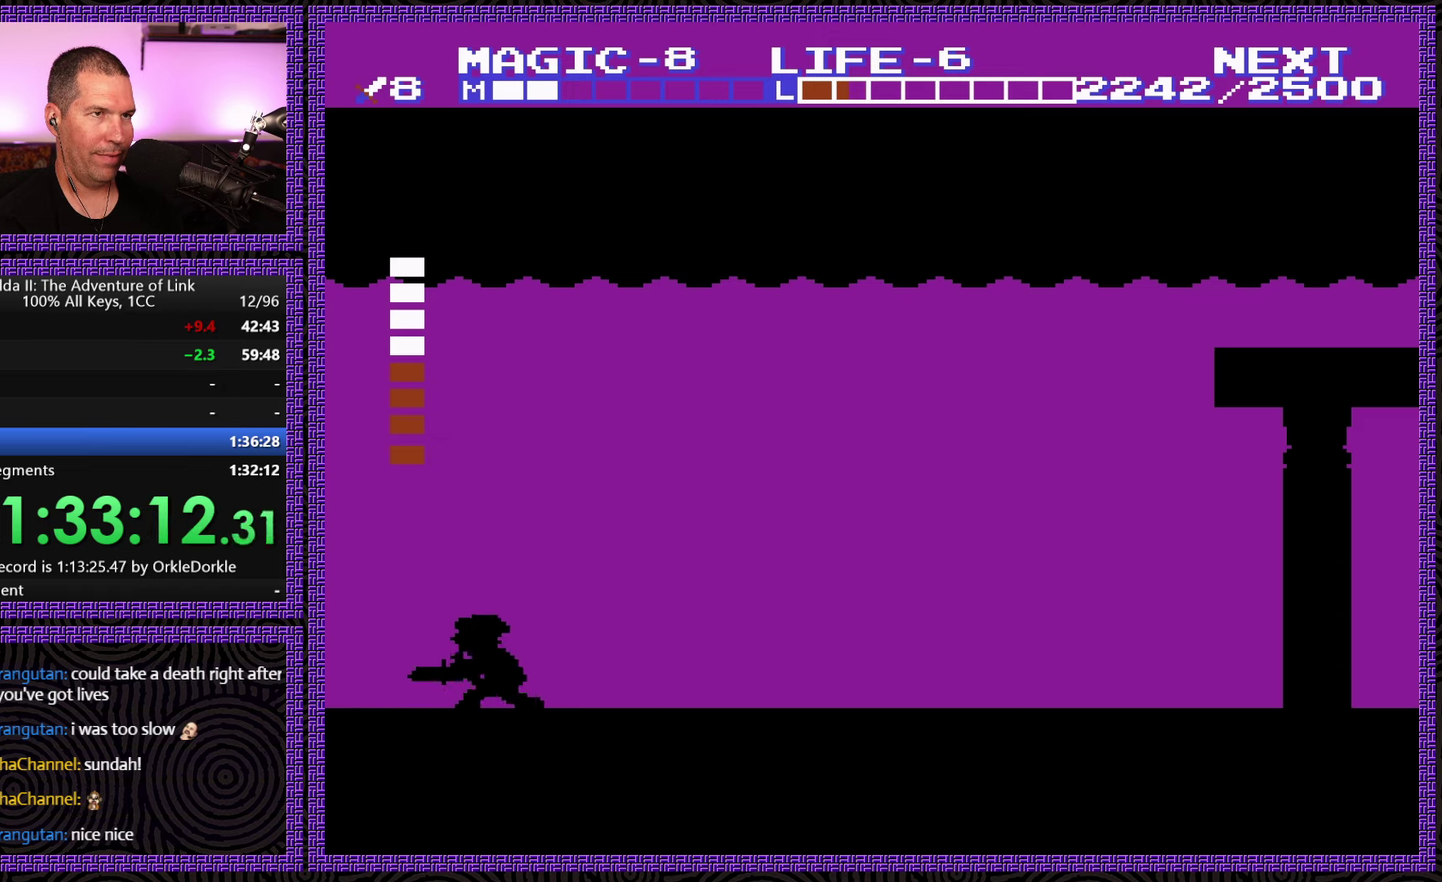
{"buttons": ["B"], "events": [[117, "B", "down"], [300, "B", "up"], [350, "B", "down"]]}
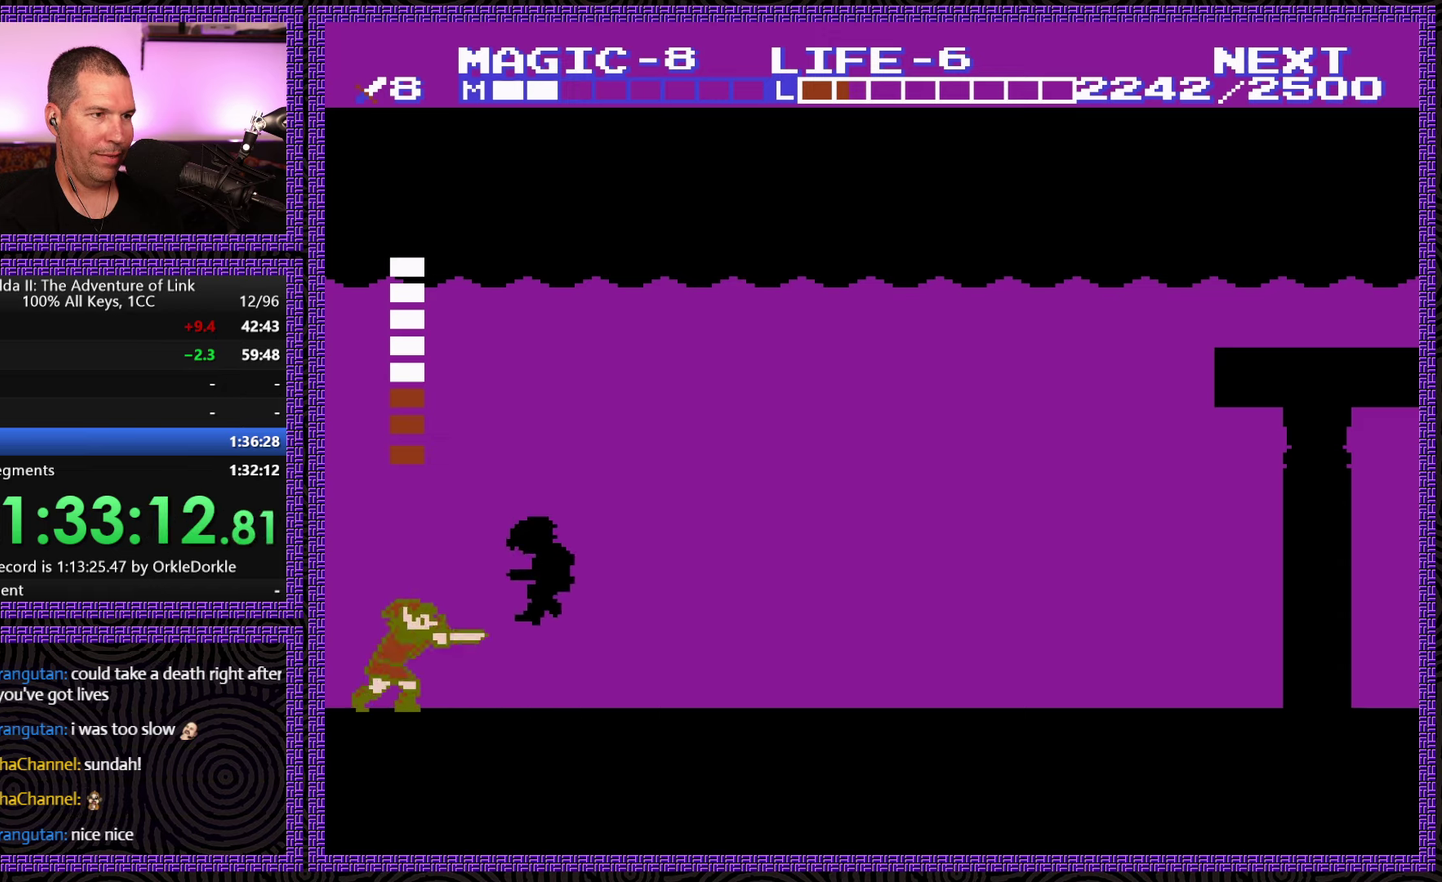
{"buttons": ["DPAD_DOWN"], "events": [[67, "B", "up"], [234, "DPAD_DOWN", "down"]]}
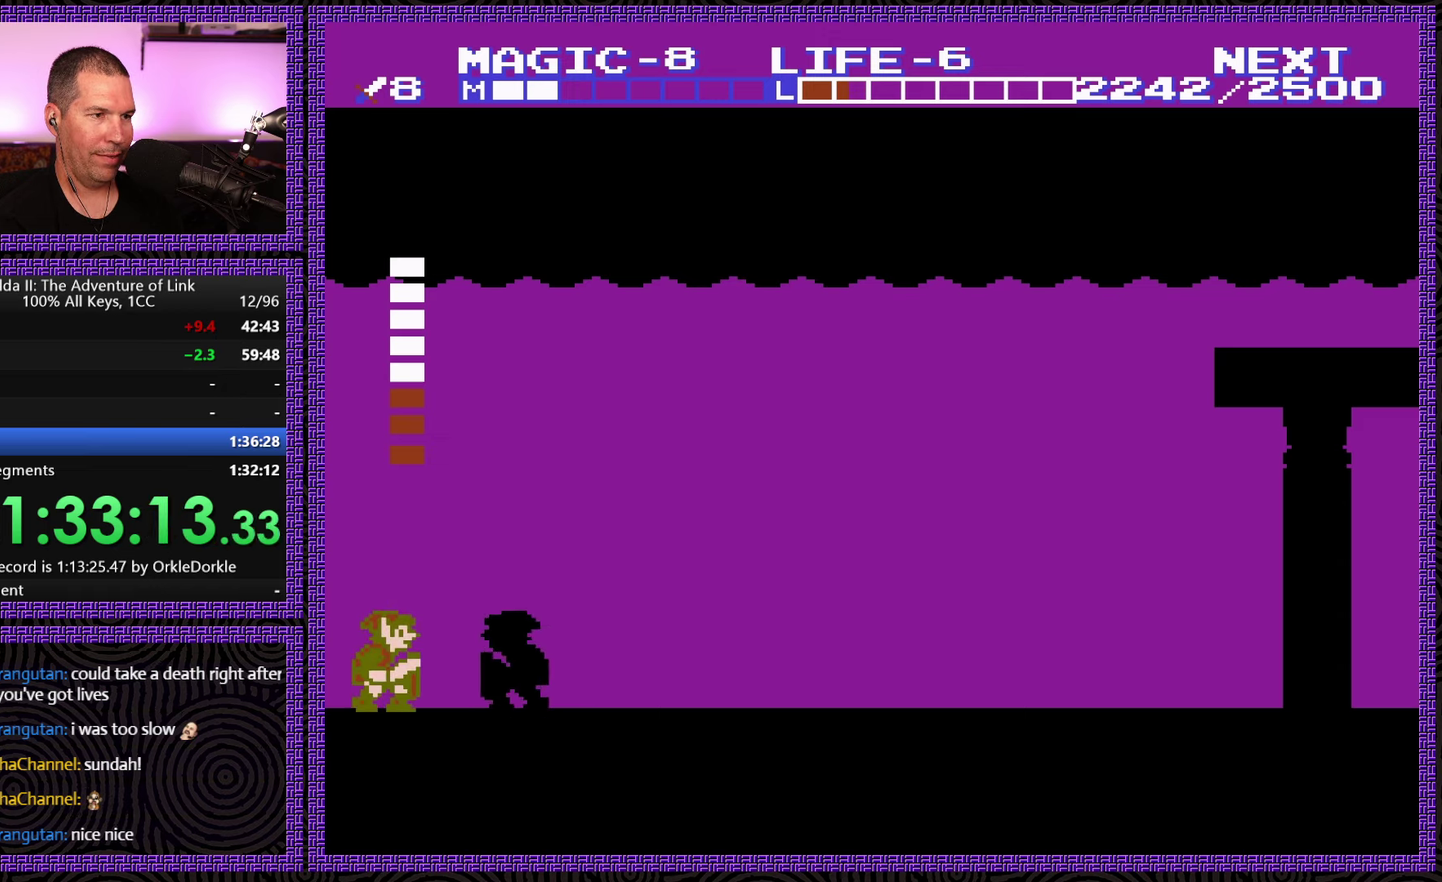
{"buttons": ["DPAD_DOWN"], "events": [[134, "B", "down"], [266, "B", "up"], [316, "B", "down"], [483, "B", "up"]]}
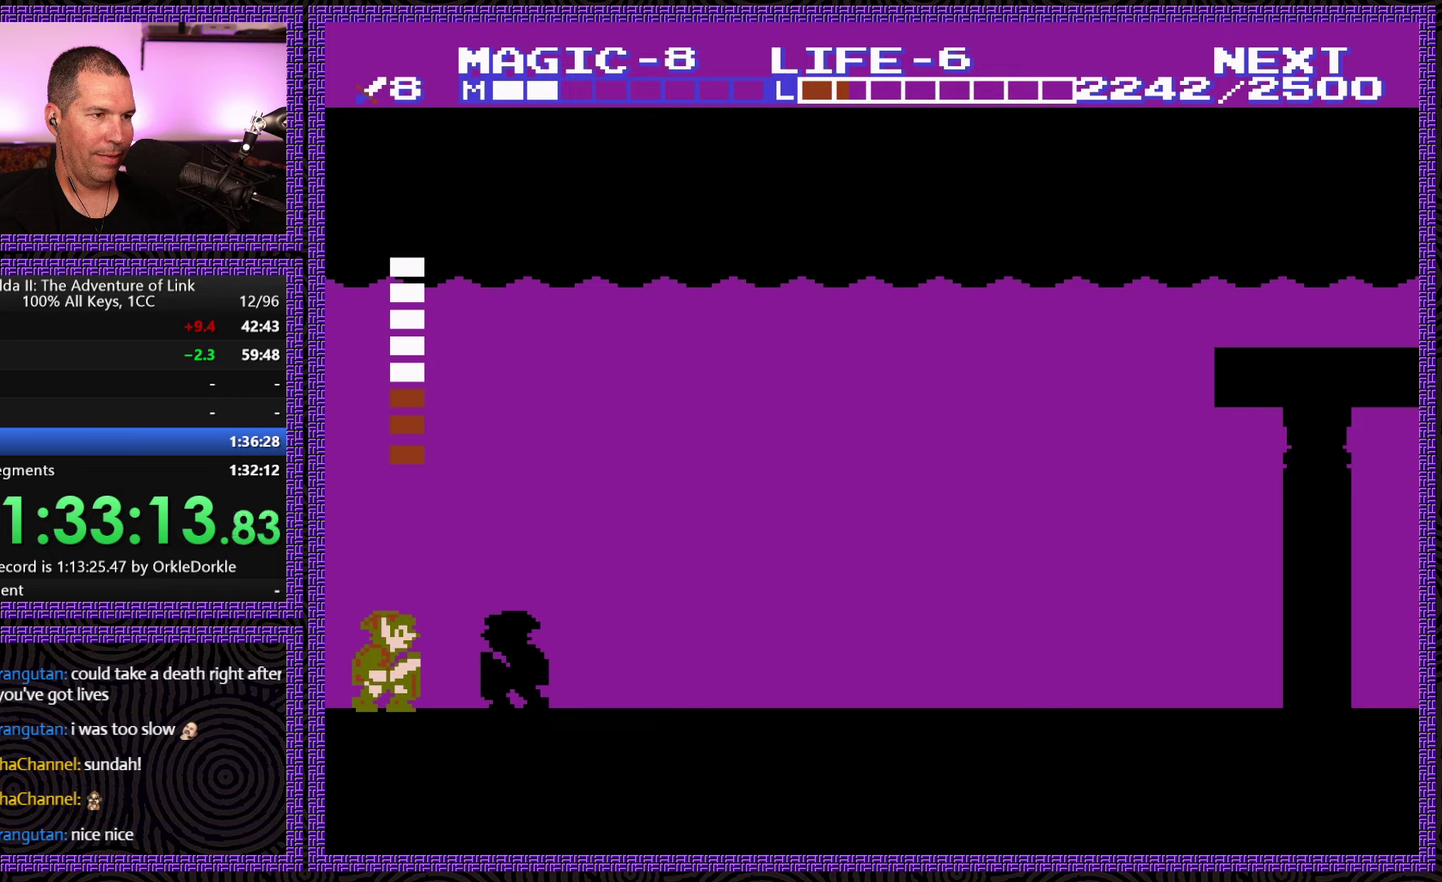
{"buttons": ["A"], "events": [[416, "DPAD_DOWN", "up"], [500, "A", "down"]]}
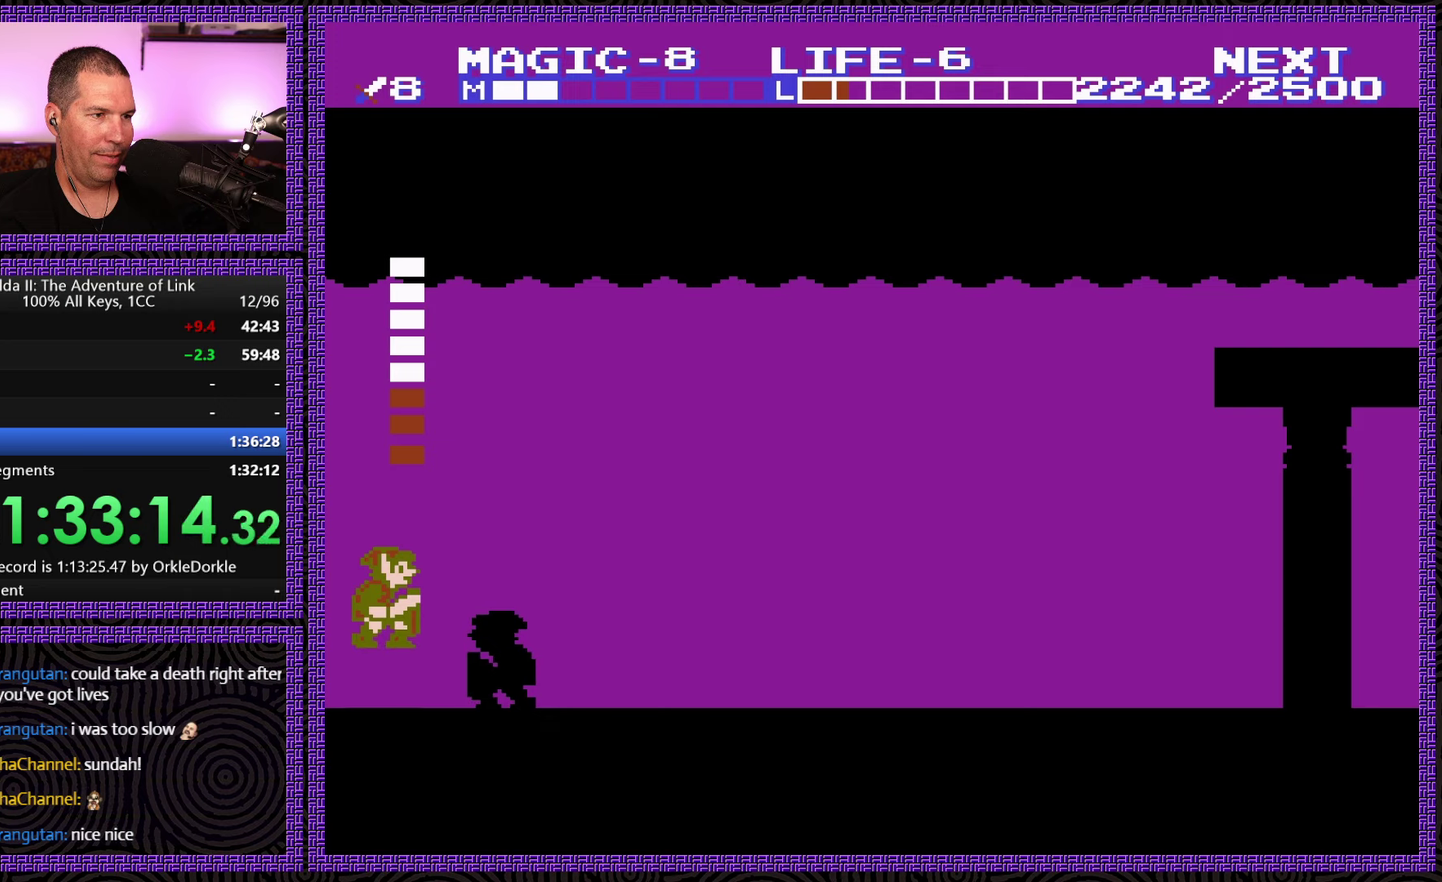
{"buttons": ["B"], "events": [[233, "A", "up"], [400, "B", "down"]]}
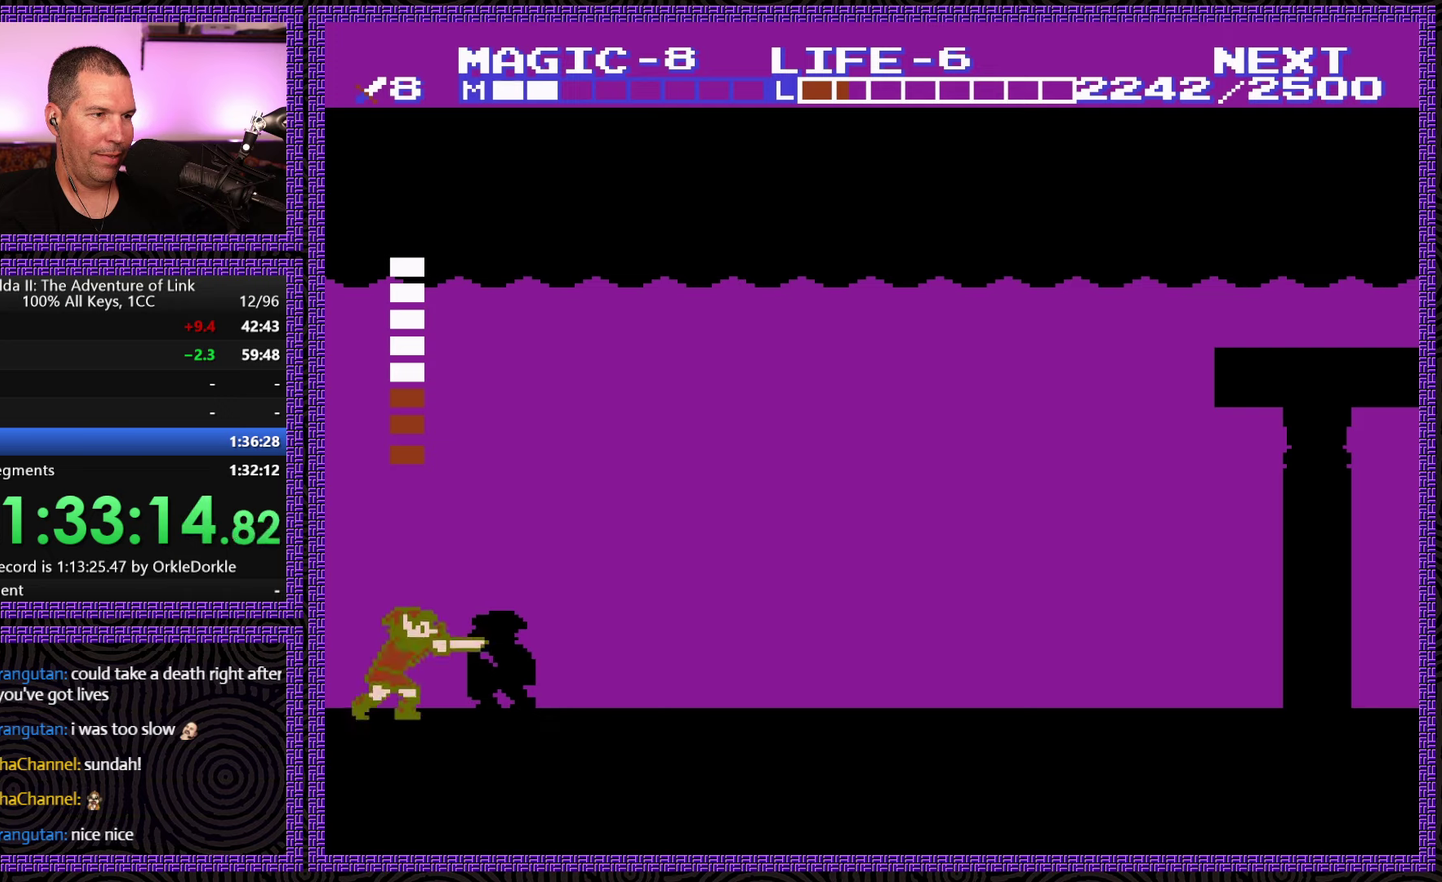
{"buttons": [], "events": [[250, "B", "up"]]}
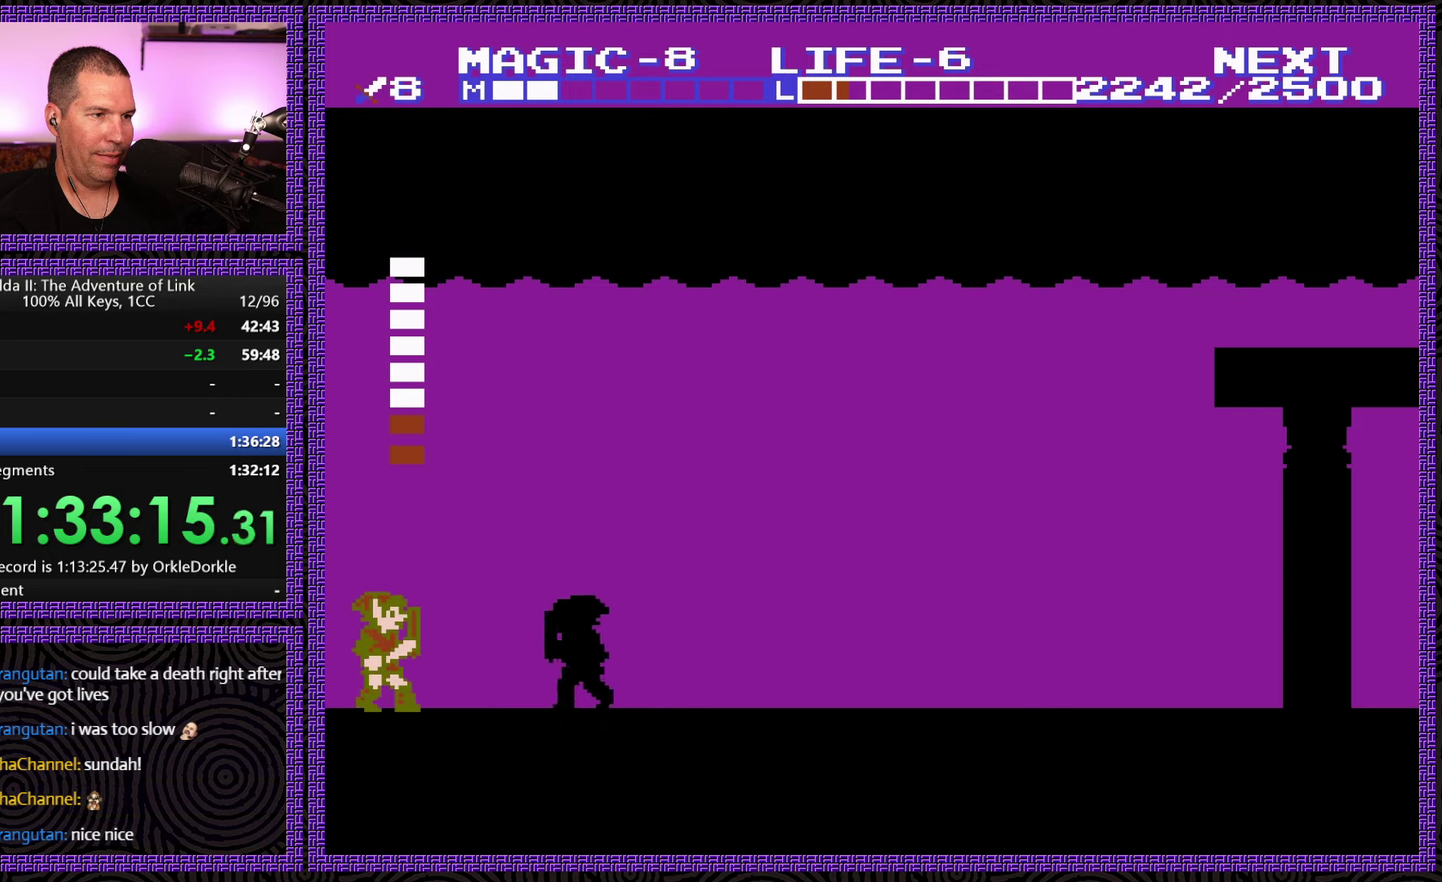
{"buttons": ["A"], "events": [[333, "A", "down"]]}
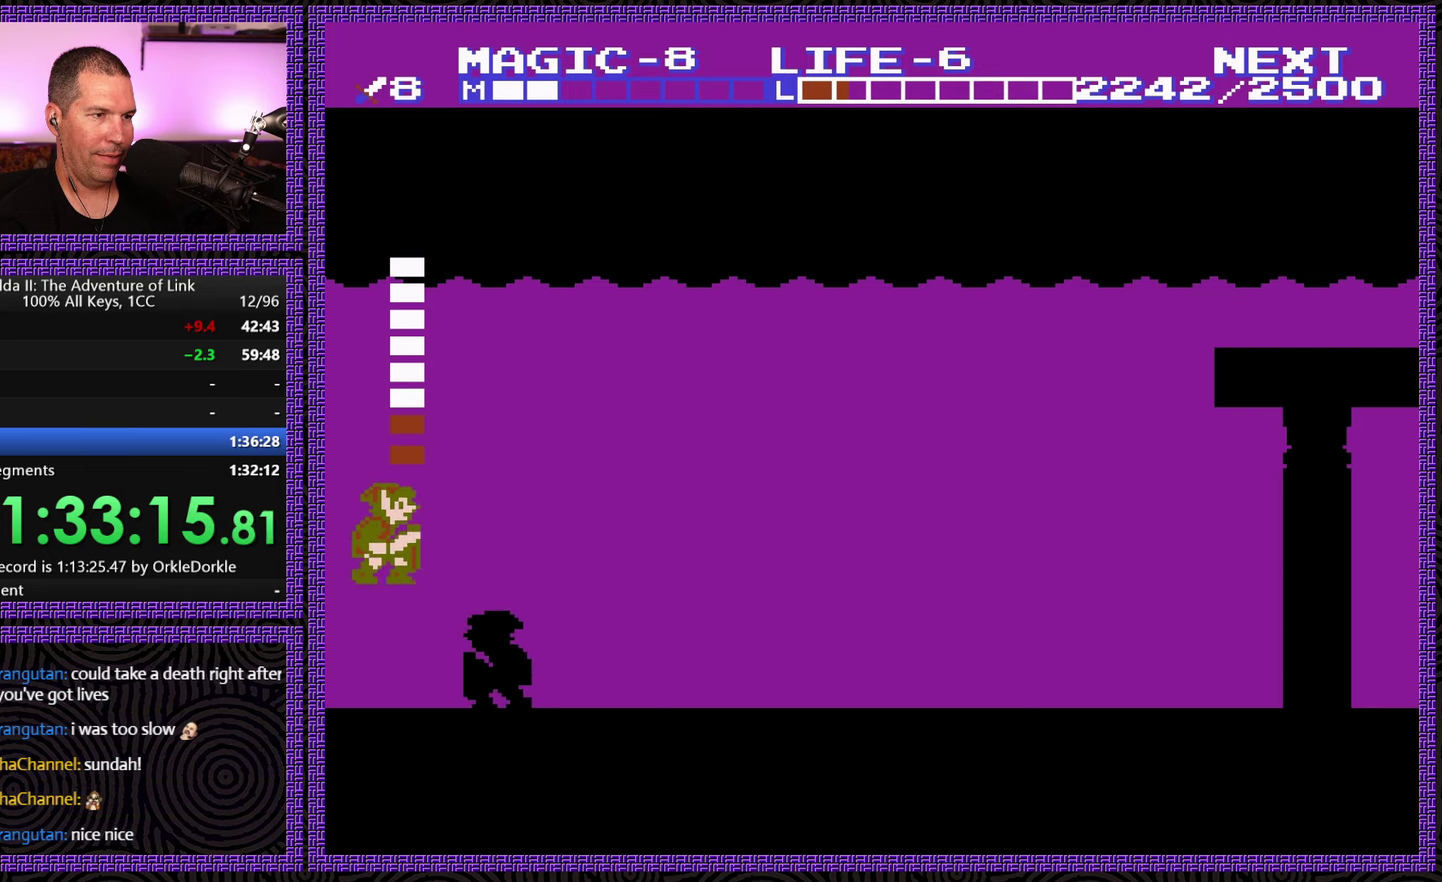
{"buttons": ["B"], "events": [[100, "A", "up"], [233, "B", "down"], [366, "B", "up"], [416, "B", "down"]]}
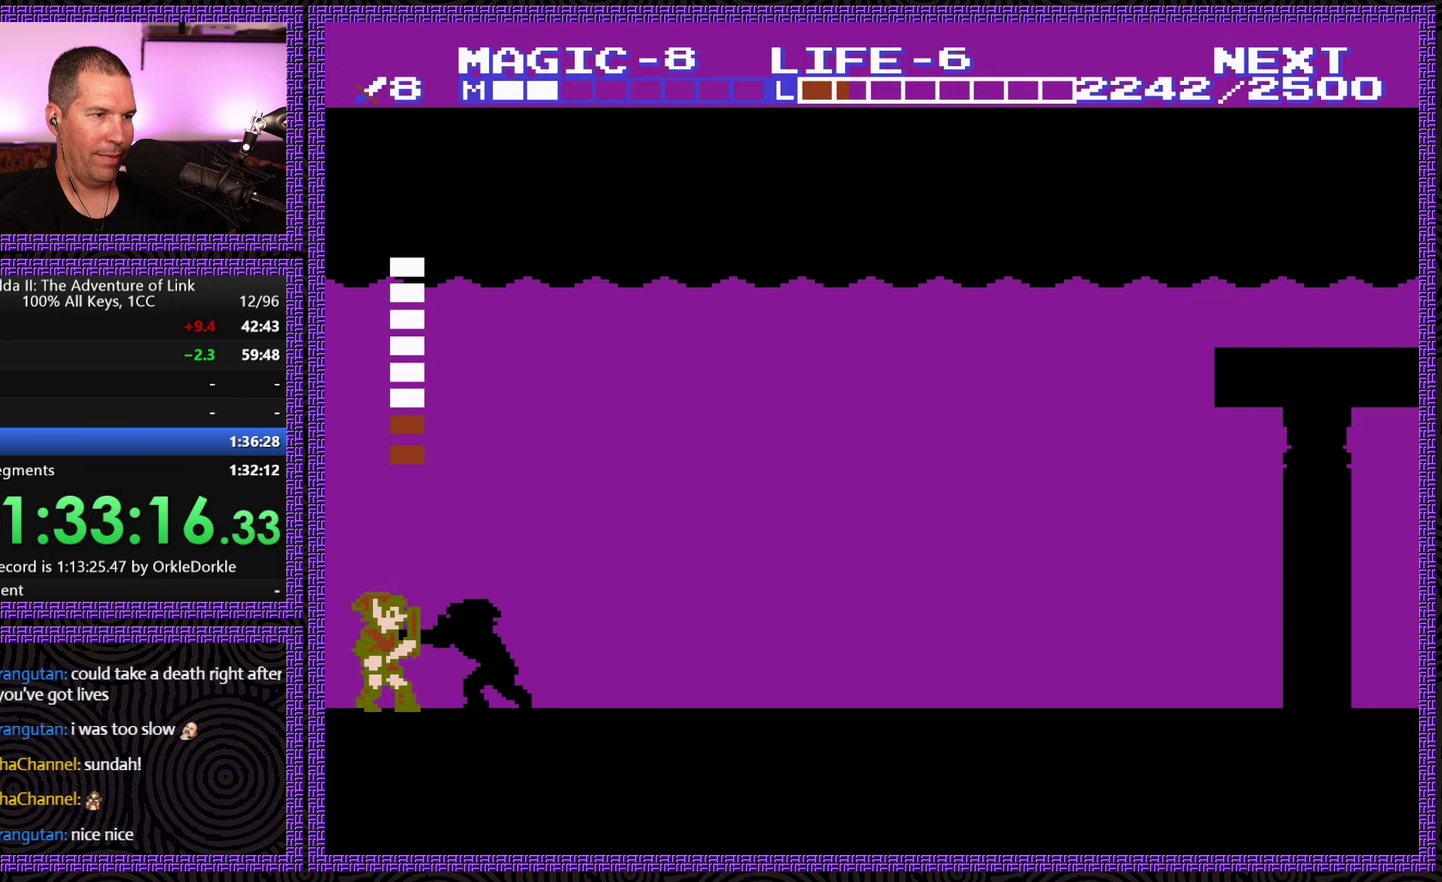
{"buttons": ["DPAD_DOWN"], "events": [[116, "B", "up"], [366, "DPAD_DOWN", "down"]]}
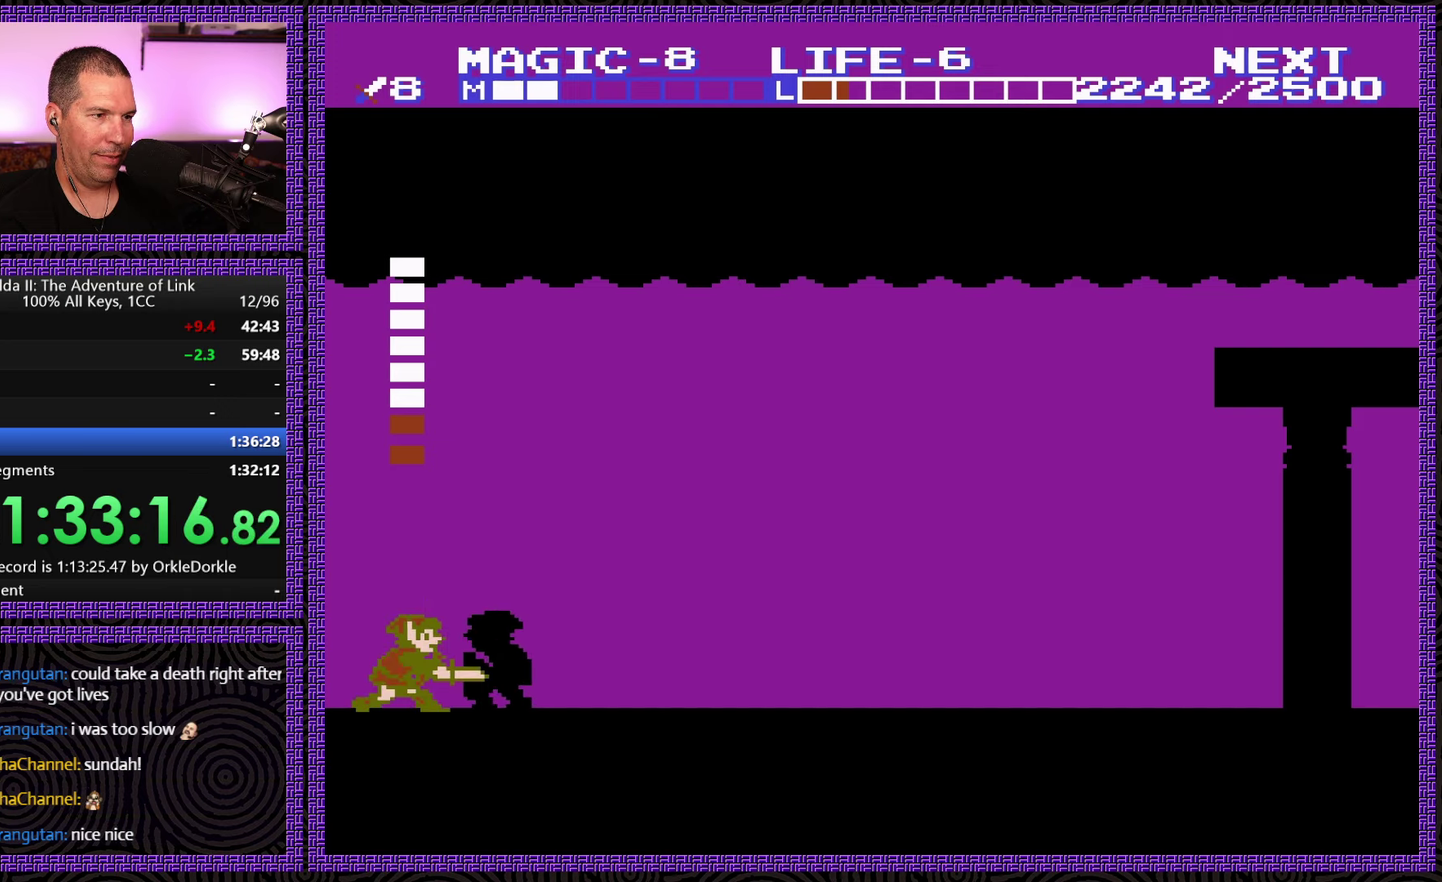
{"buttons": ["B", "DPAD_DOWN"], "events": [[33, "B", "down"], [200, "B", "up"], [266, "B", "down"], [400, "B", "up"], [483, "B", "down"]]}
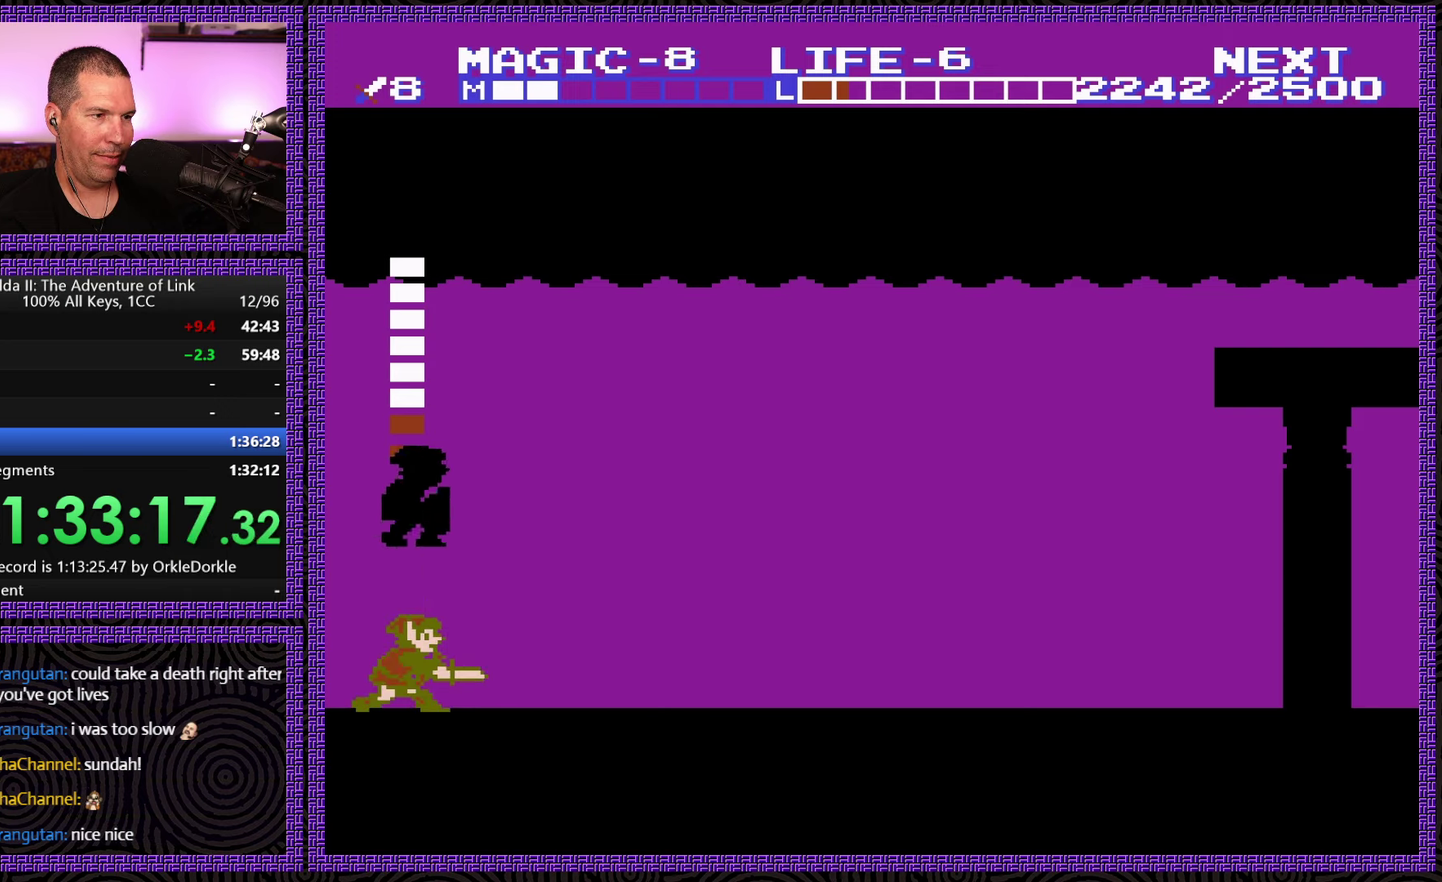
{"buttons": ["A", "DPAD_LEFT"], "events": [[83, "B", "up"], [133, "DPAD_DOWN", "up"], [333, "A", "down"], [366, "DPAD_LEFT", "down"]]}
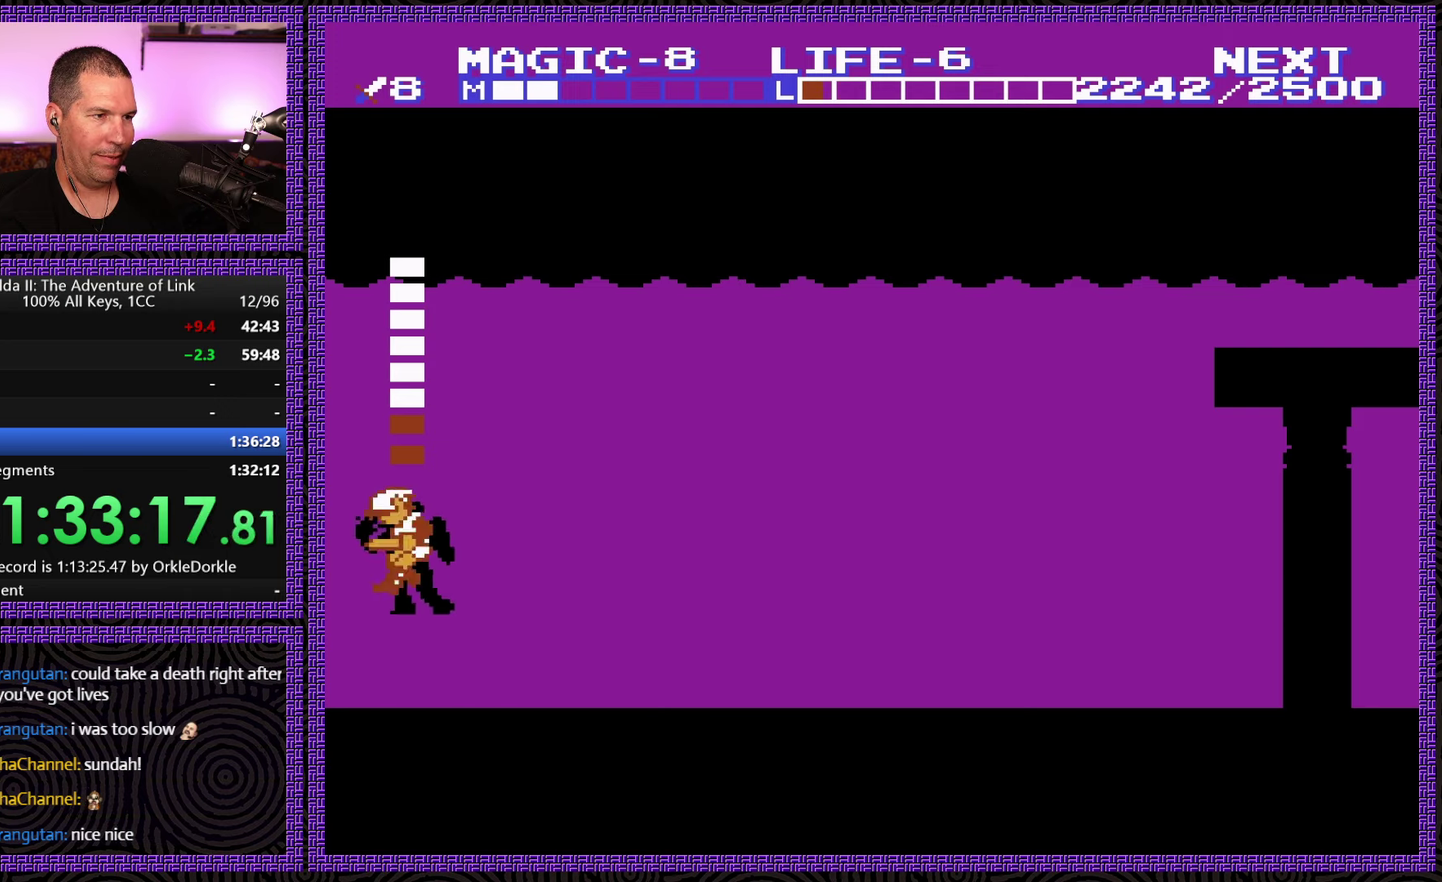
{"buttons": ["DPAD_LEFT"], "events": [[100, "A", "up"], [100, "DPAD_DOWN", "down"], [133, "DPAD_LEFT", "up"], [166, "DPAD_RIGHT", "down"], [183, "B", "down"], [283, "DPAD_RIGHT", "up"], [300, "DPAD_LEFT", "down"], [316, "DPAD_DOWN", "up"], [383, "B", "up"]]}
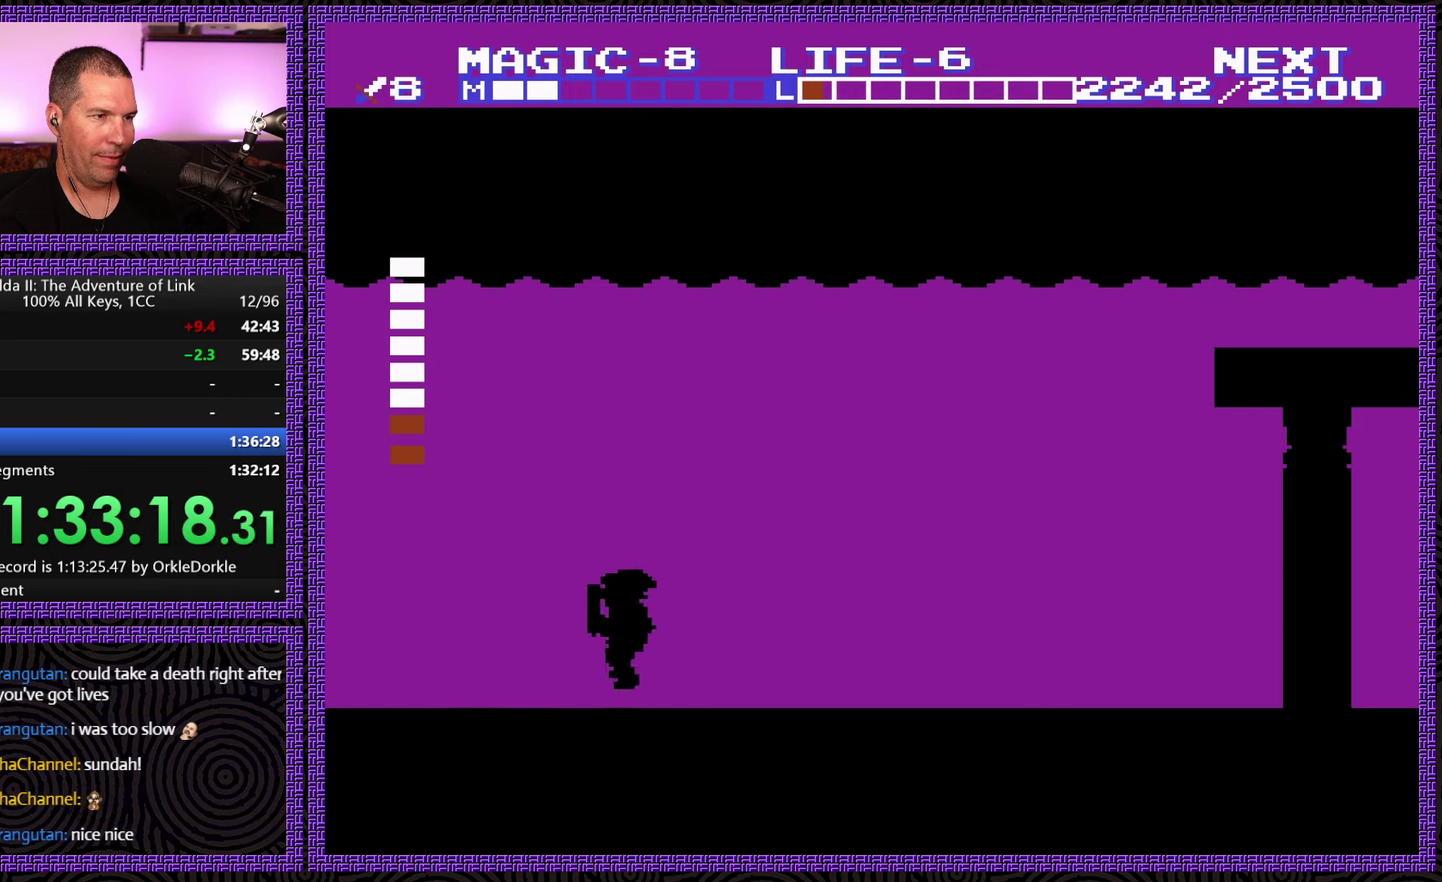
{"buttons": ["DPAD_LEFT"], "events": [[50, "A", "down"], [467, "A", "up"]]}
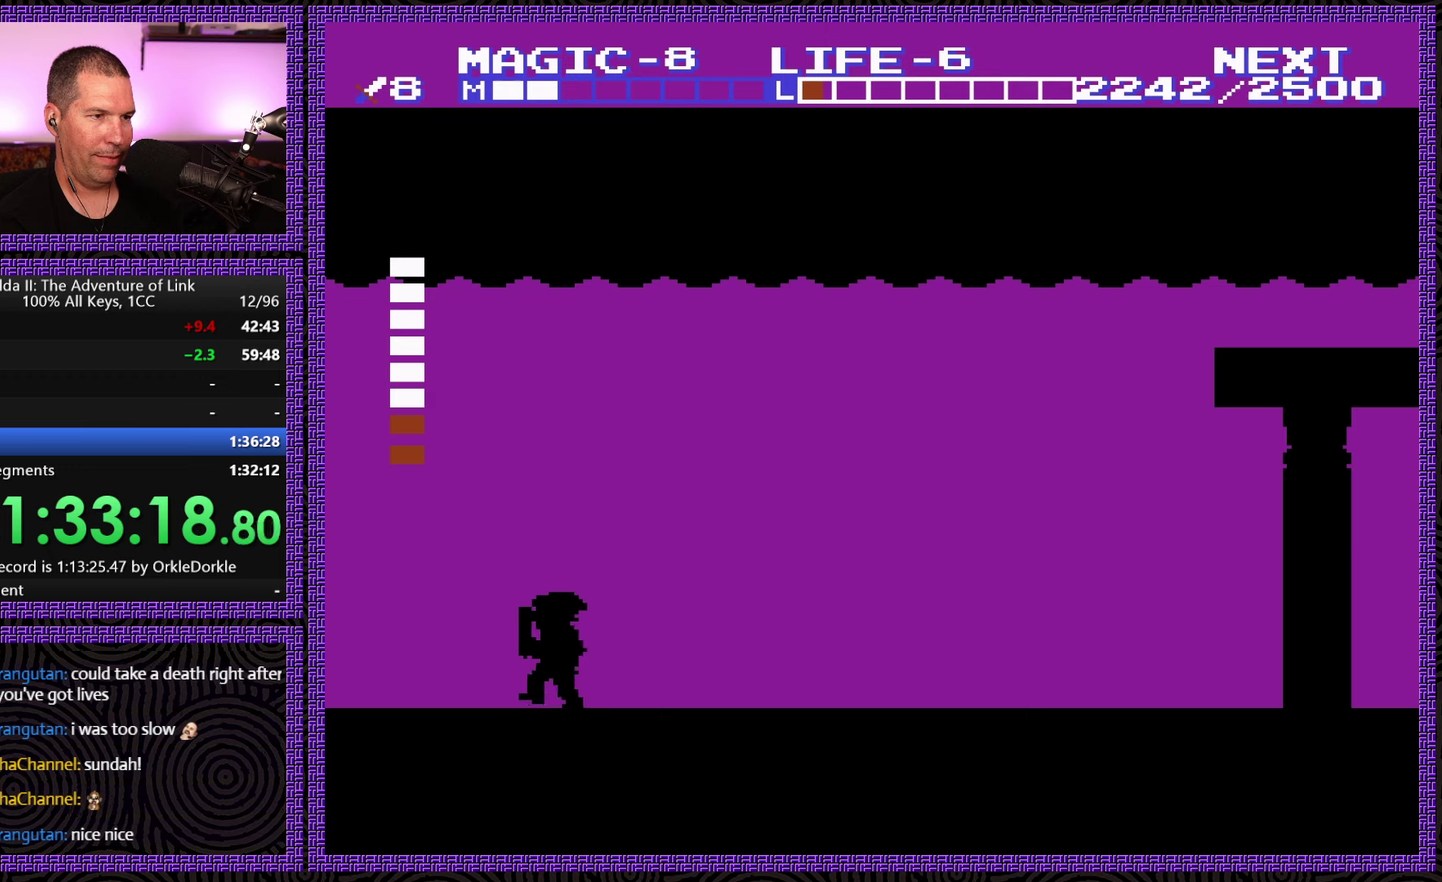
{"buttons": ["B", "DPAD_DOWN"], "events": [[183, "DPAD_LEFT", "up"], [183, "DPAD_RIGHT", "down"], [267, "DPAD_DOWN", "down"], [350, "DPAD_RIGHT", "up"], [433, "B", "down"]]}
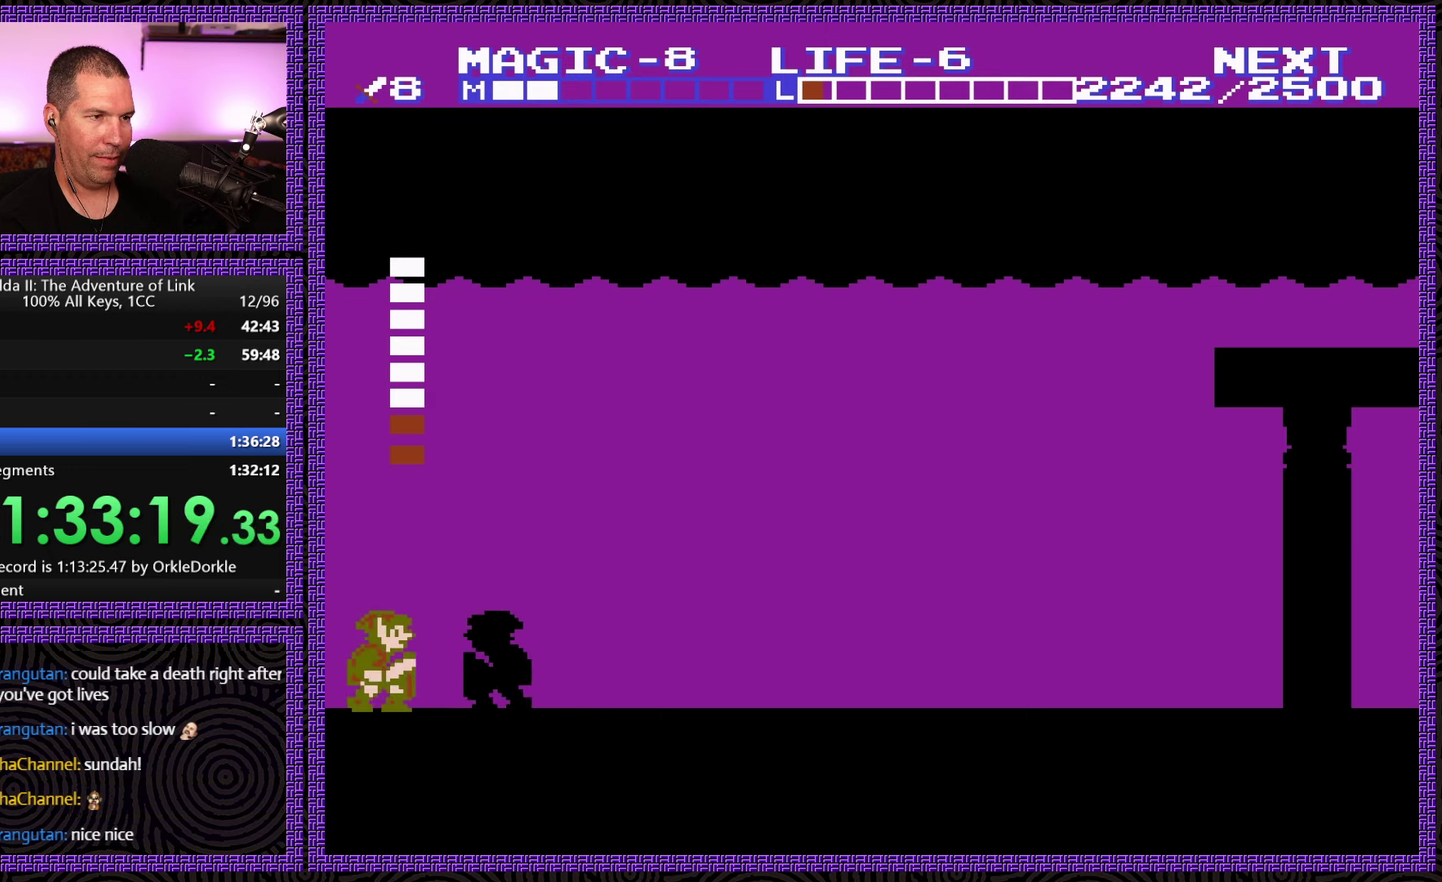
{"buttons": ["B", "DPAD_DOWN"], "events": [[133, "B", "up"], [333, "B", "down"]]}
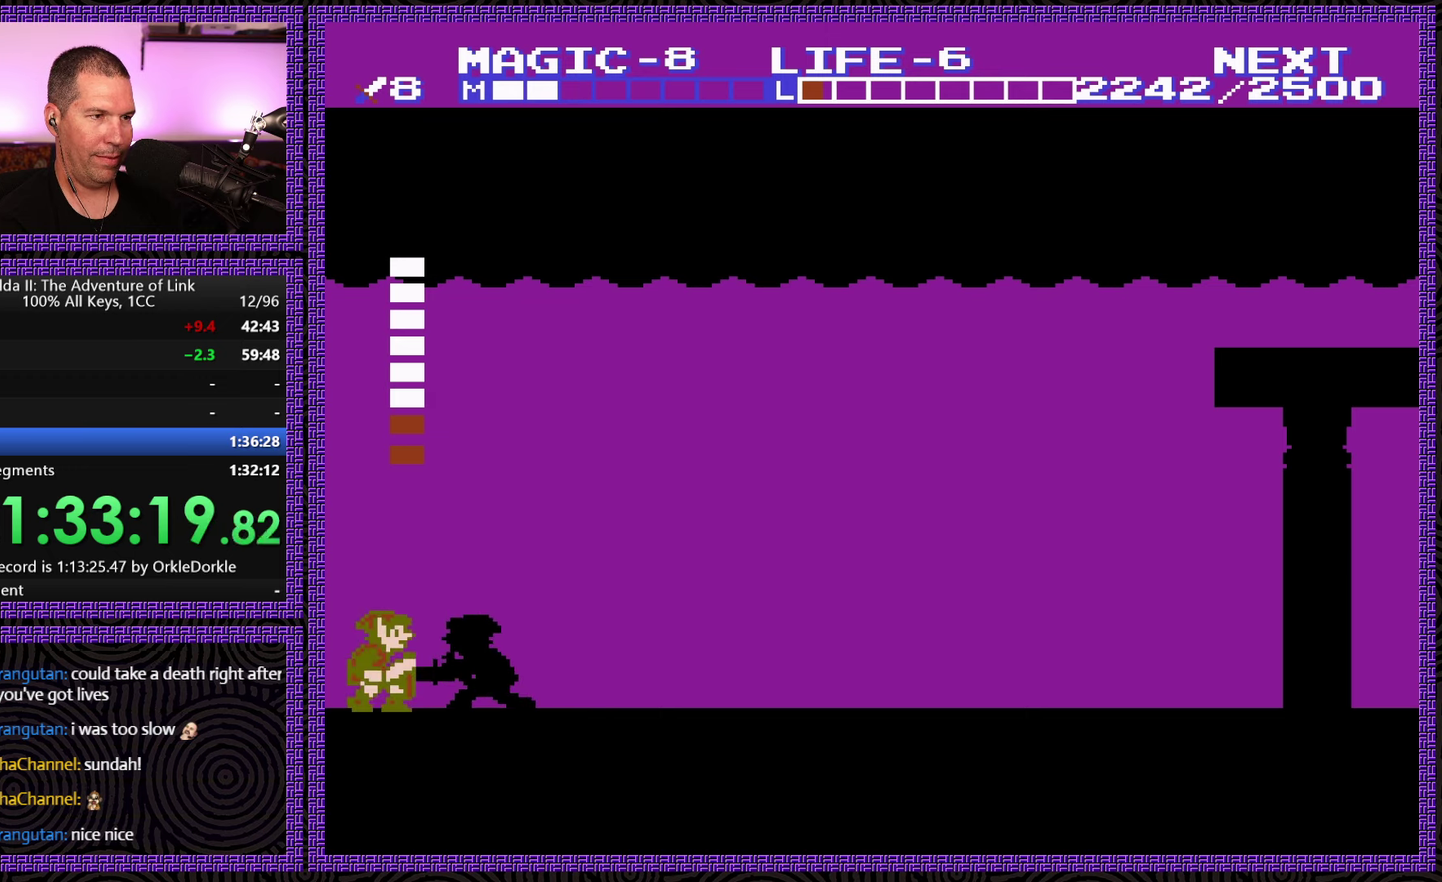
{"buttons": [], "events": [[33, "B", "up"], [400, "DPAD_DOWN", "up"]]}
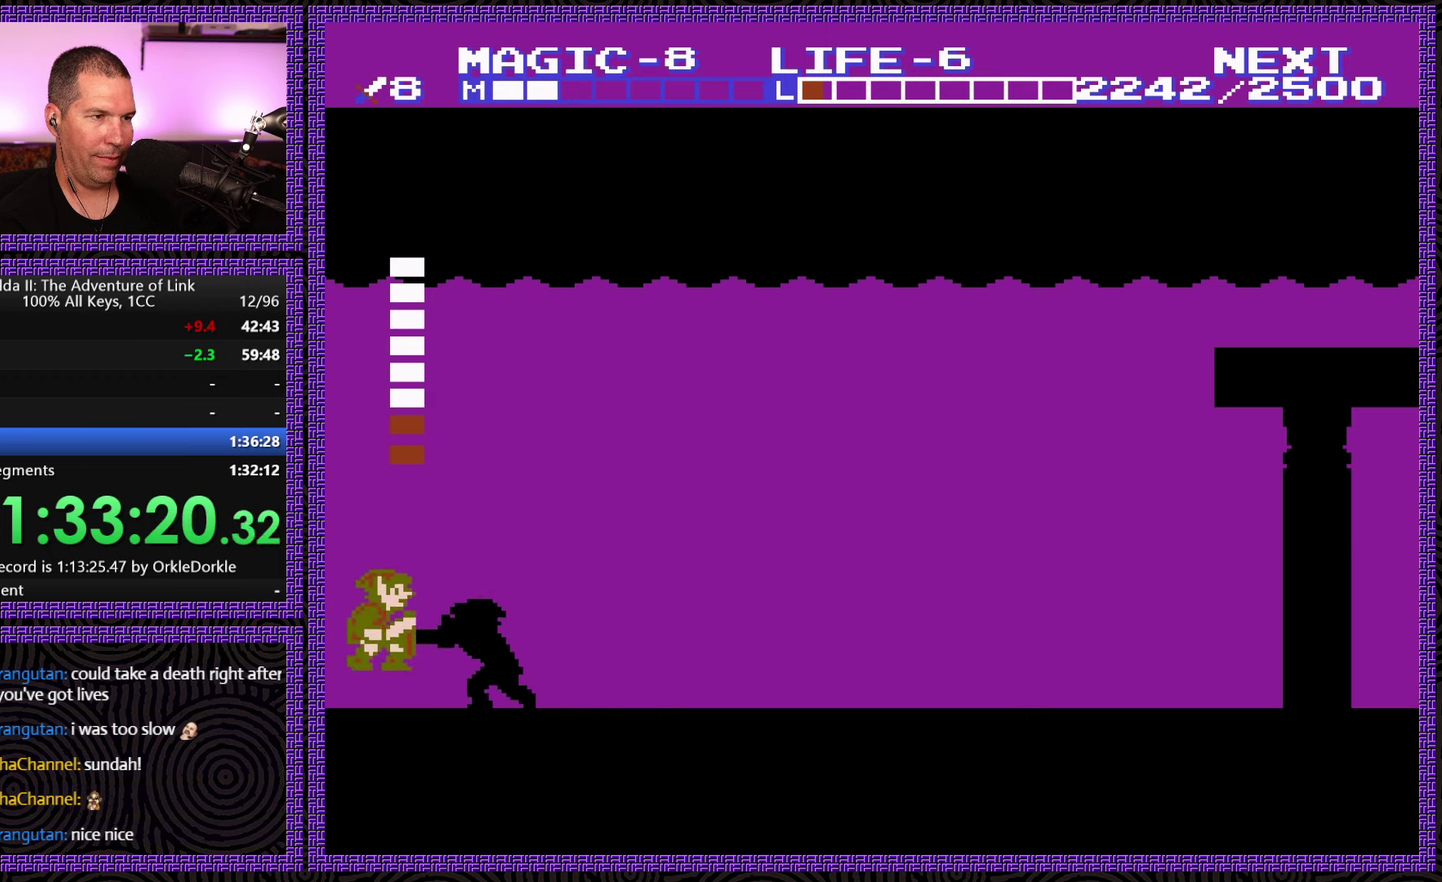
{"buttons": ["B"], "events": [[33, "A", "down"], [300, "A", "up"], [450, "B", "down"]]}
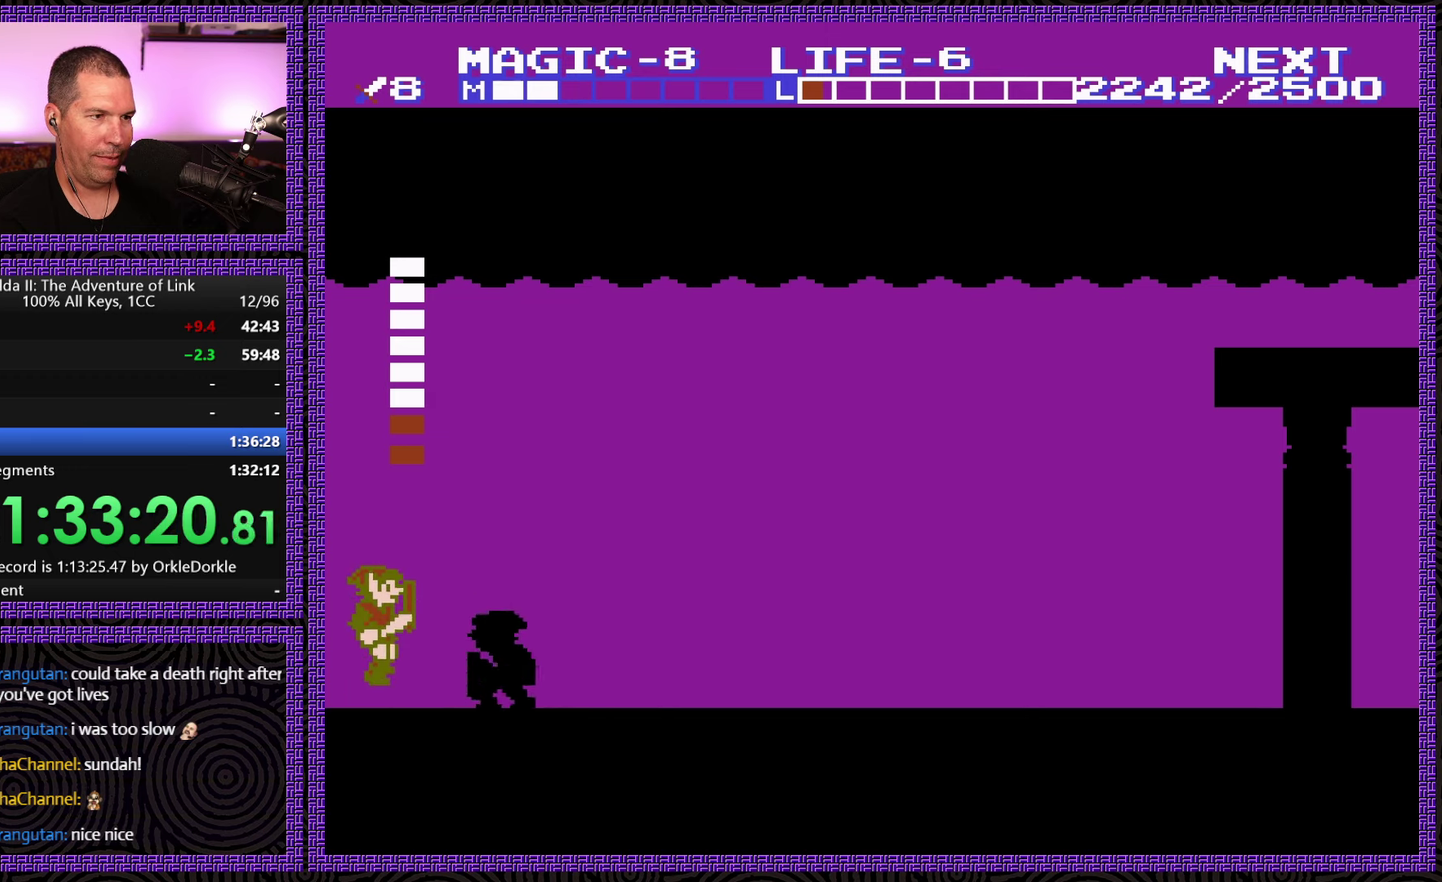
{"buttons": [], "events": [[67, "B", "up"], [117, "B", "down"], [317, "B", "up"]]}
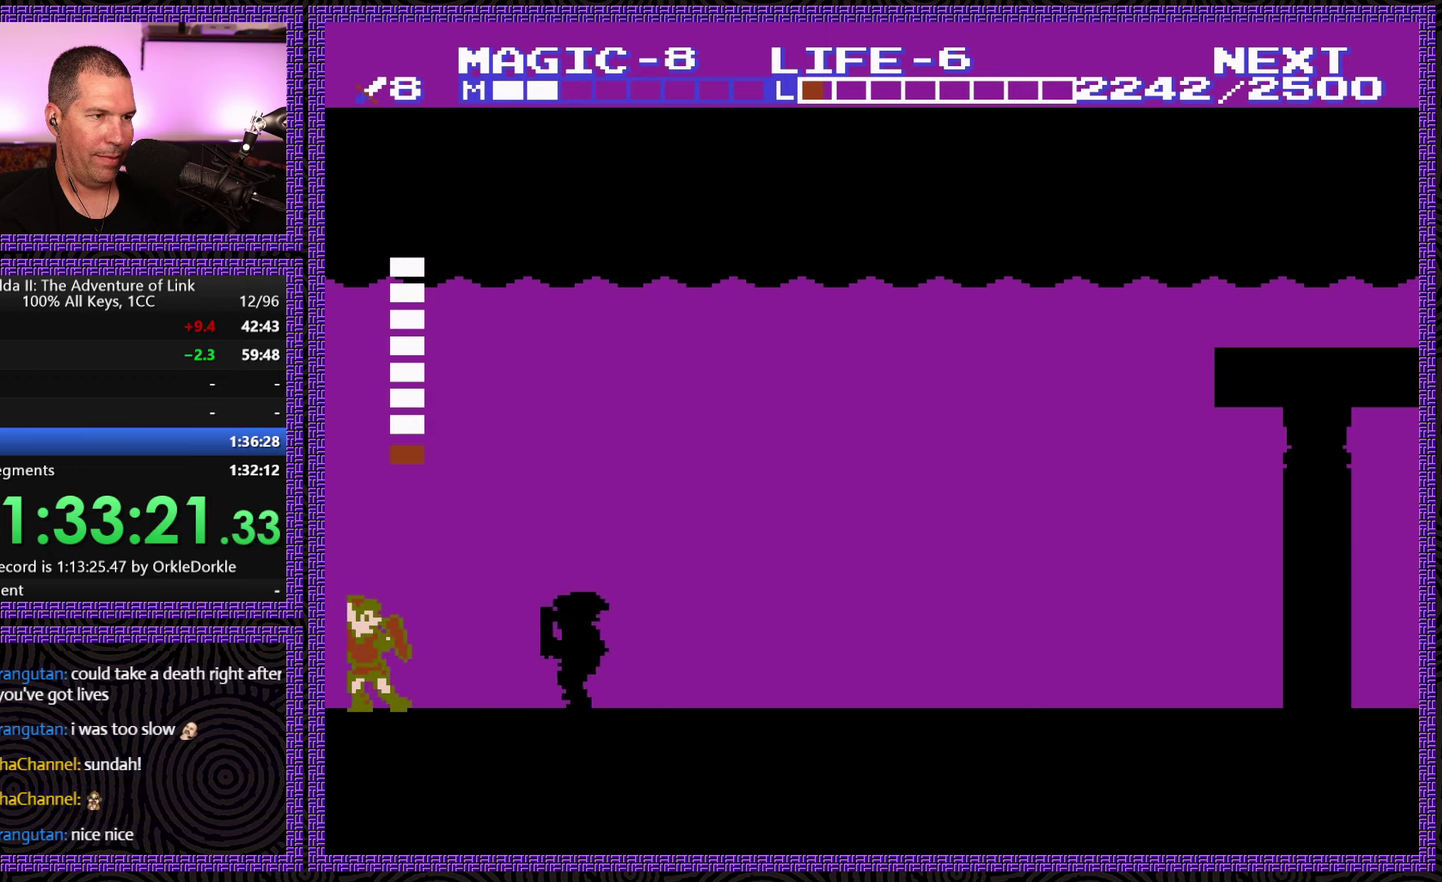
{"buttons": ["A"], "events": [[333, "A", "down"]]}
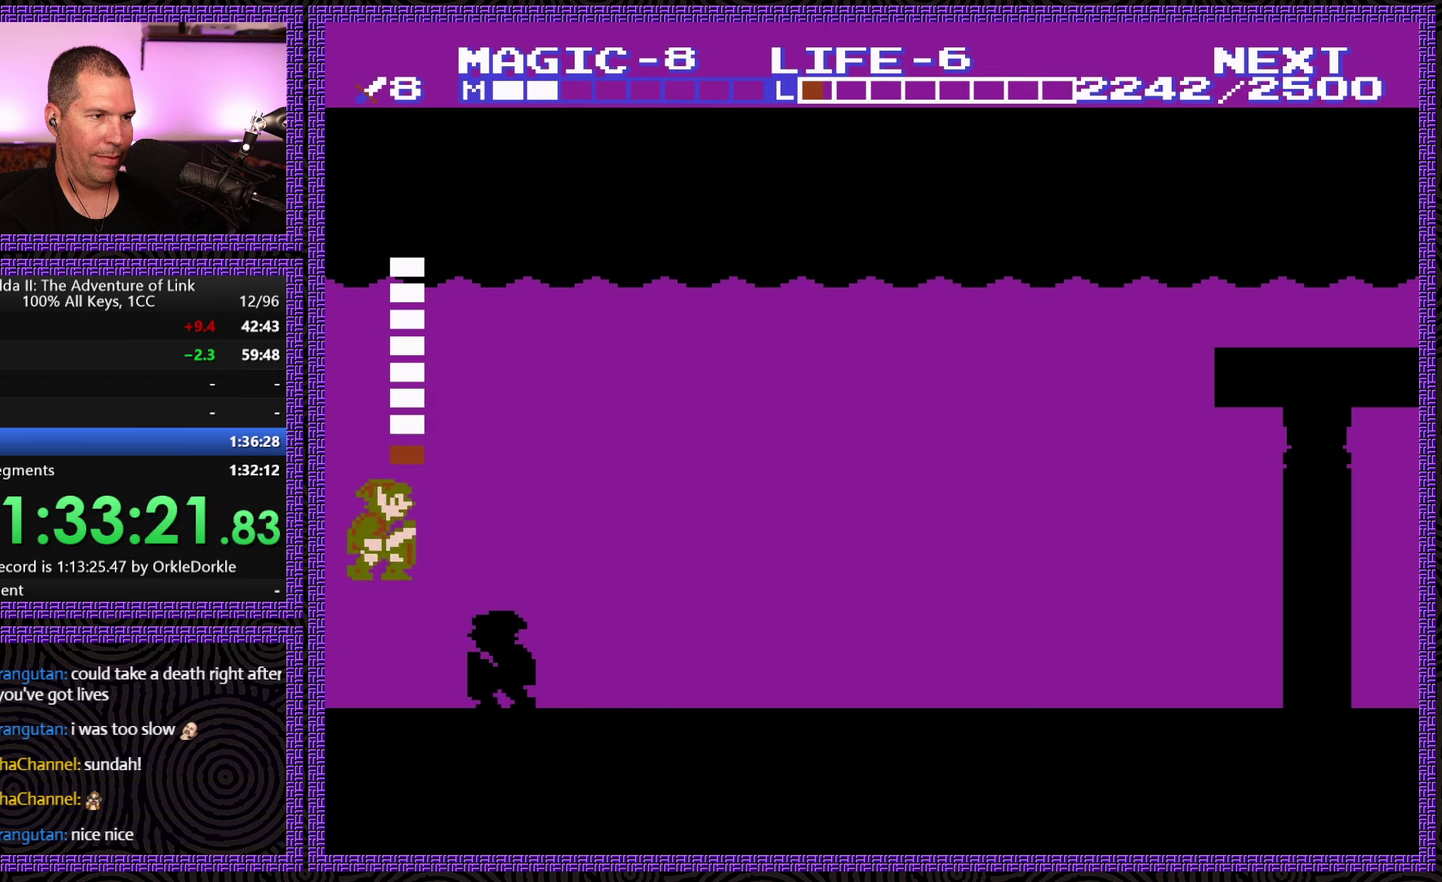
{"buttons": ["B"], "events": [[67, "A", "up"], [250, "B", "down"], [400, "B", "up"], [450, "B", "down"]]}
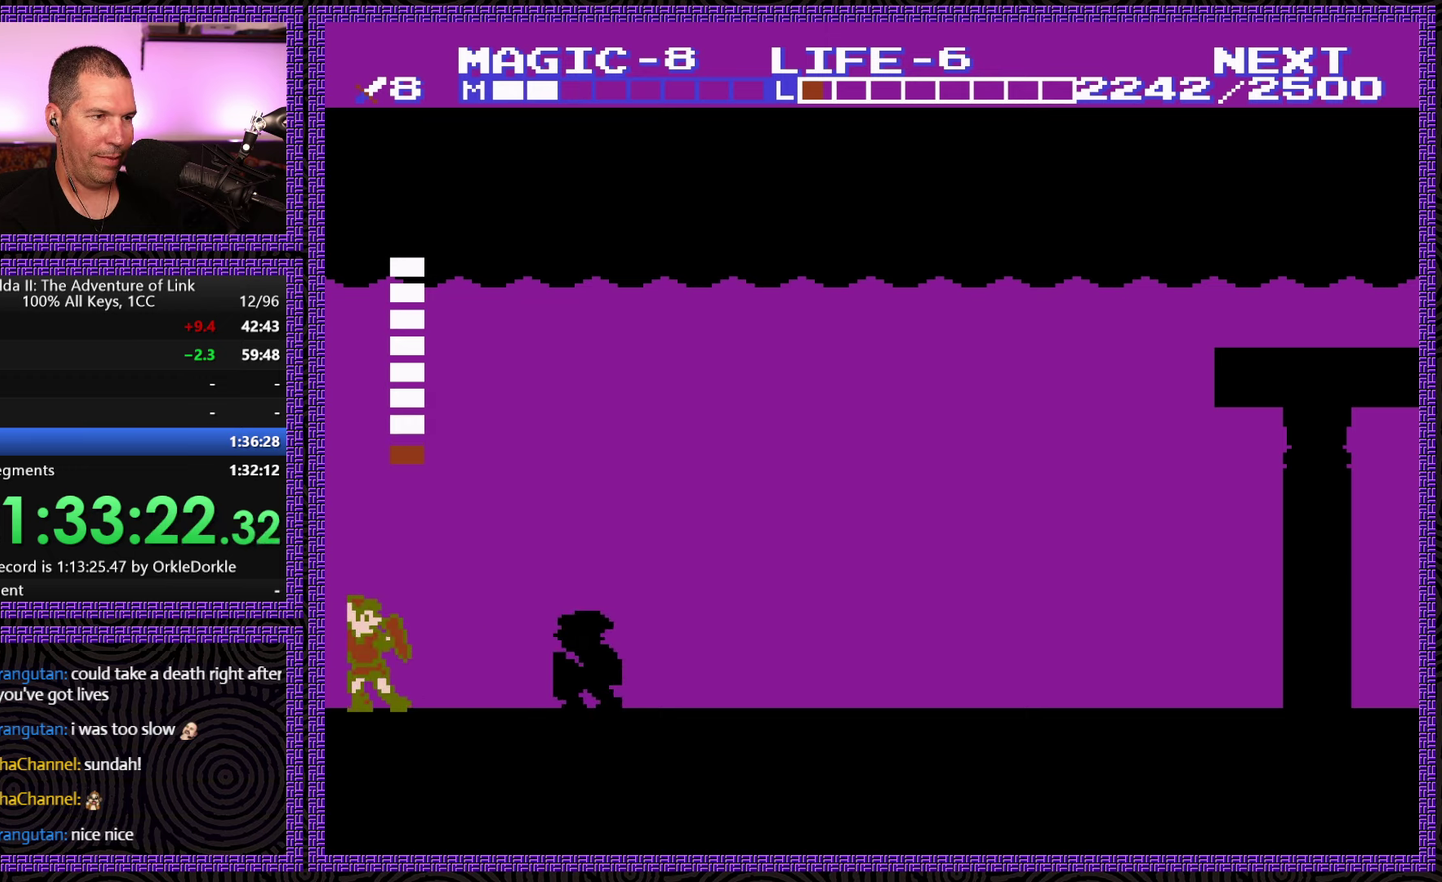
{"buttons": ["DPAD_DOWN"], "events": [[83, "B", "up"], [183, "DPAD_DOWN", "down"]]}
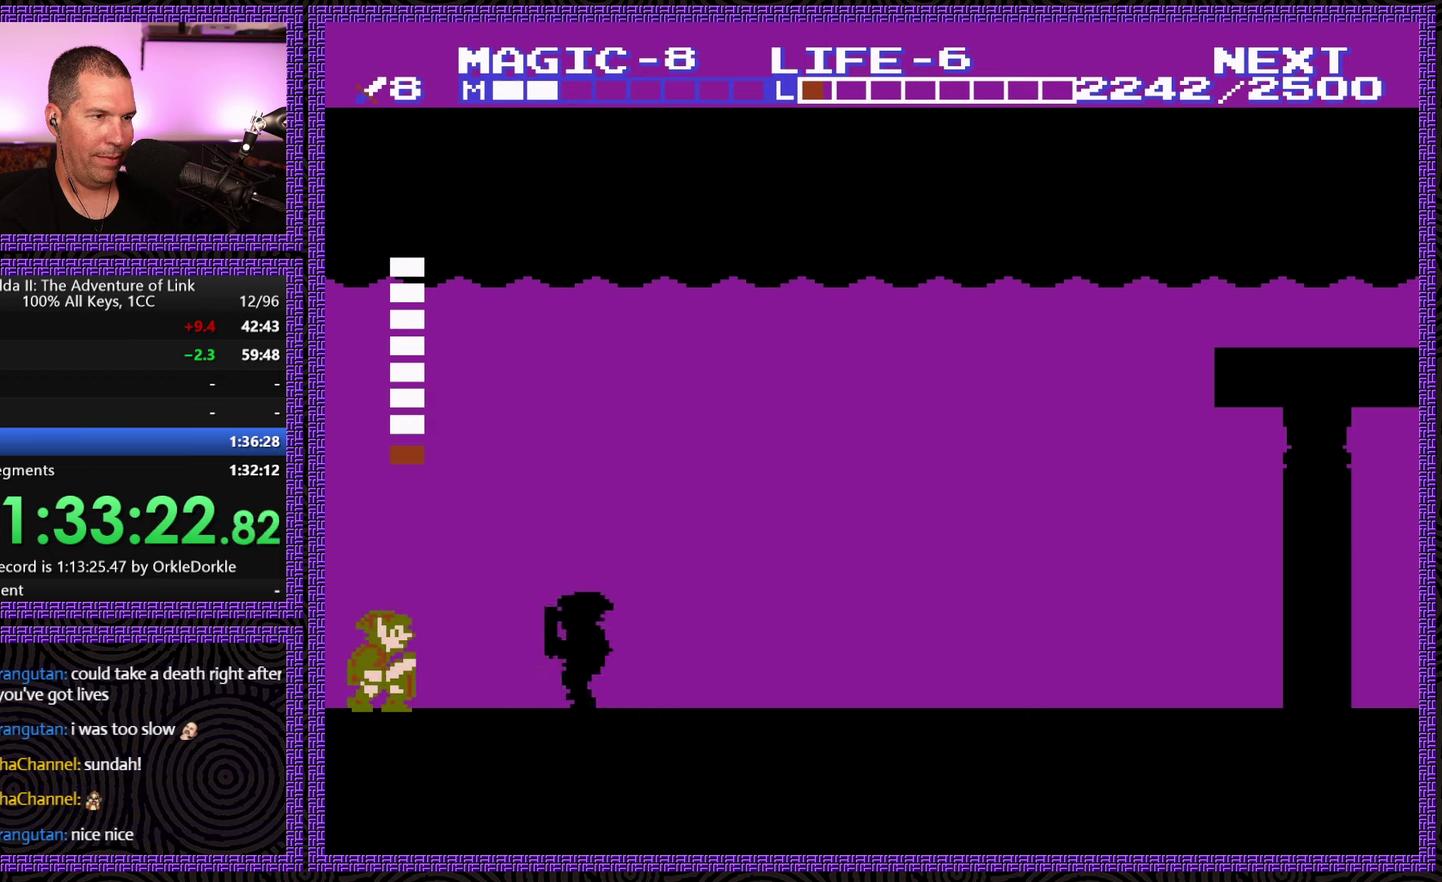
{"buttons": ["DPAD_DOWN"], "events": [[317, "B", "down"], [450, "B", "up"]]}
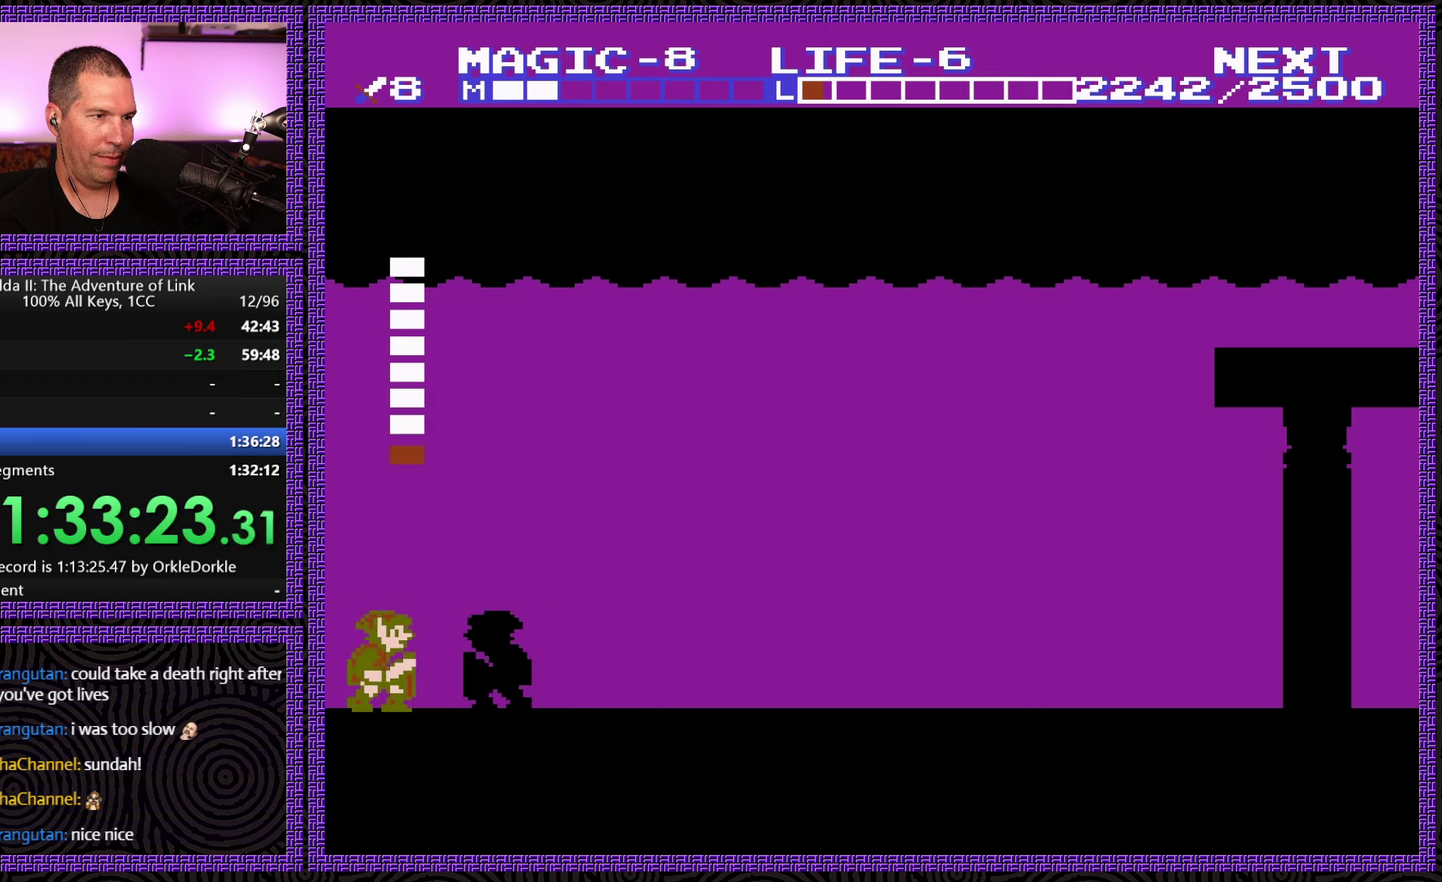
{"buttons": ["DPAD_DOWN"], "events": [[17, "B", "down"], [150, "B", "up"], [233, "B", "down"], [434, "B", "up"]]}
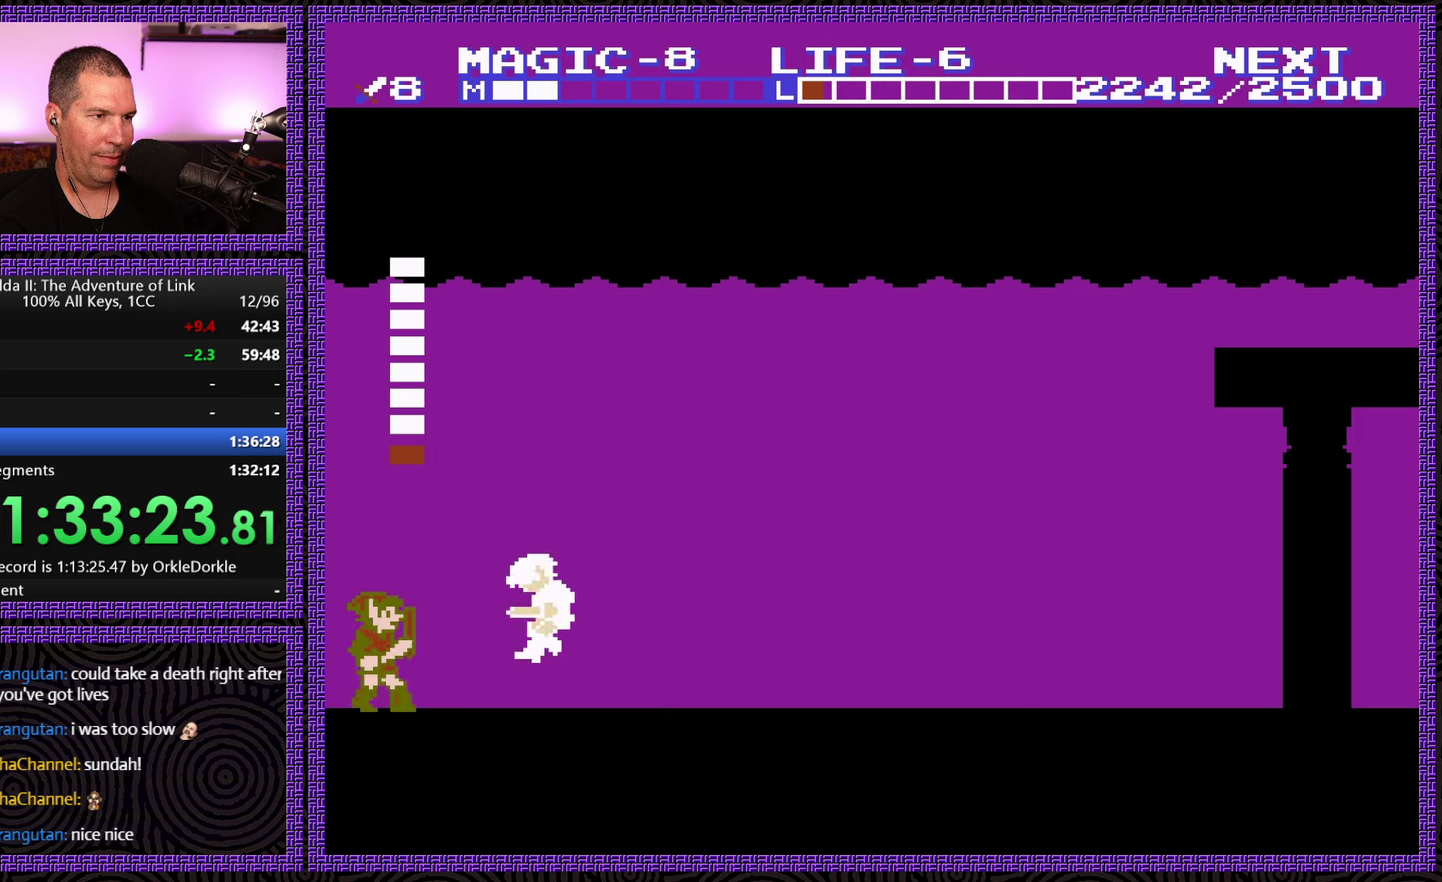
{"buttons": [], "events": [[17, "DPAD_DOWN", "up"]]}
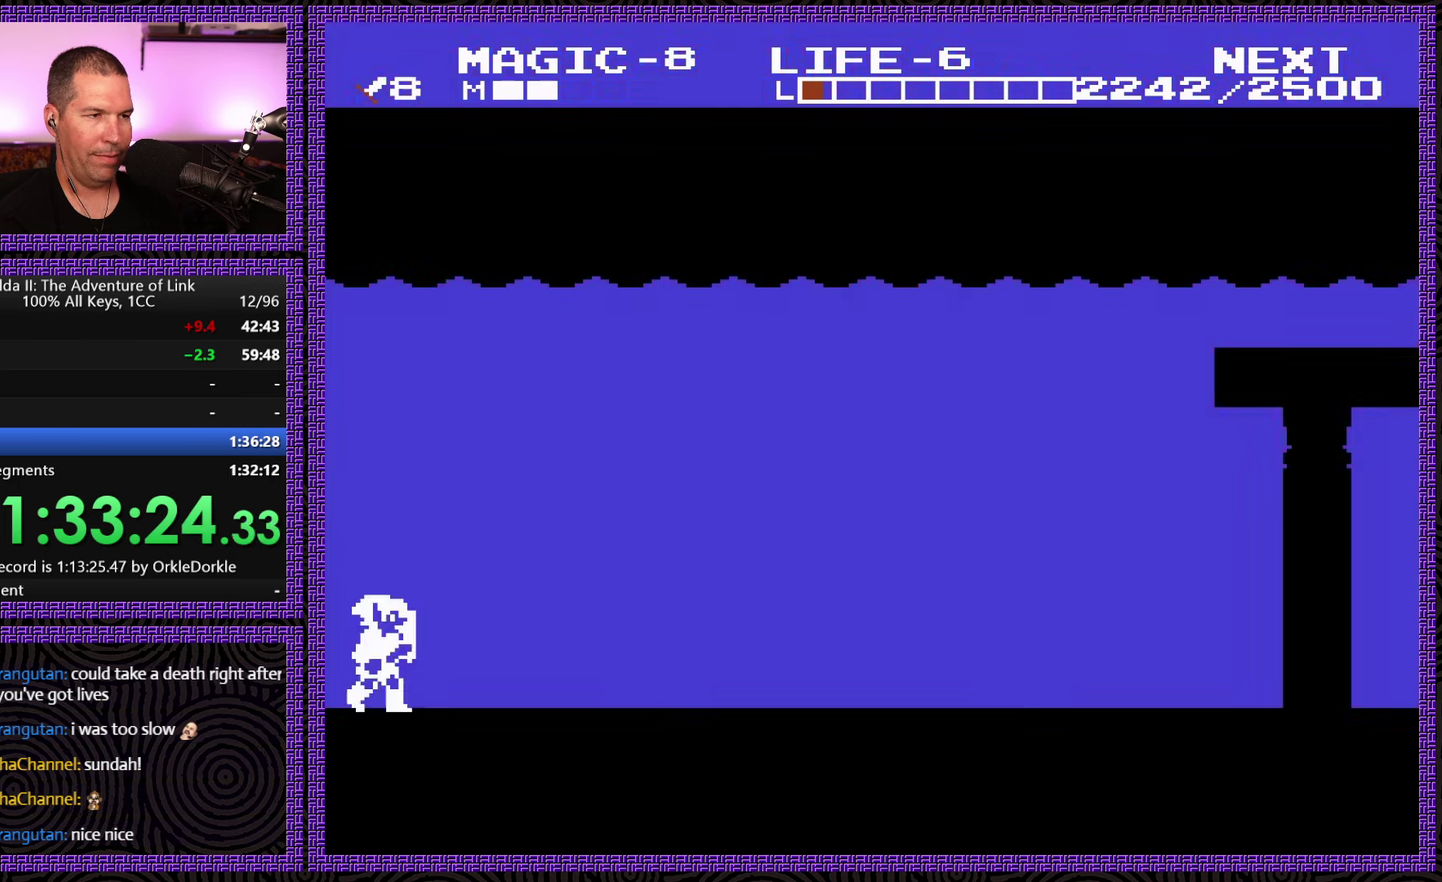
{"buttons": ["DPAD_RIGHT"], "events": [[50, "DPAD_RIGHT", "down"], [234, "DPAD_RIGHT", "up"], [484, "DPAD_RIGHT", "down"]]}
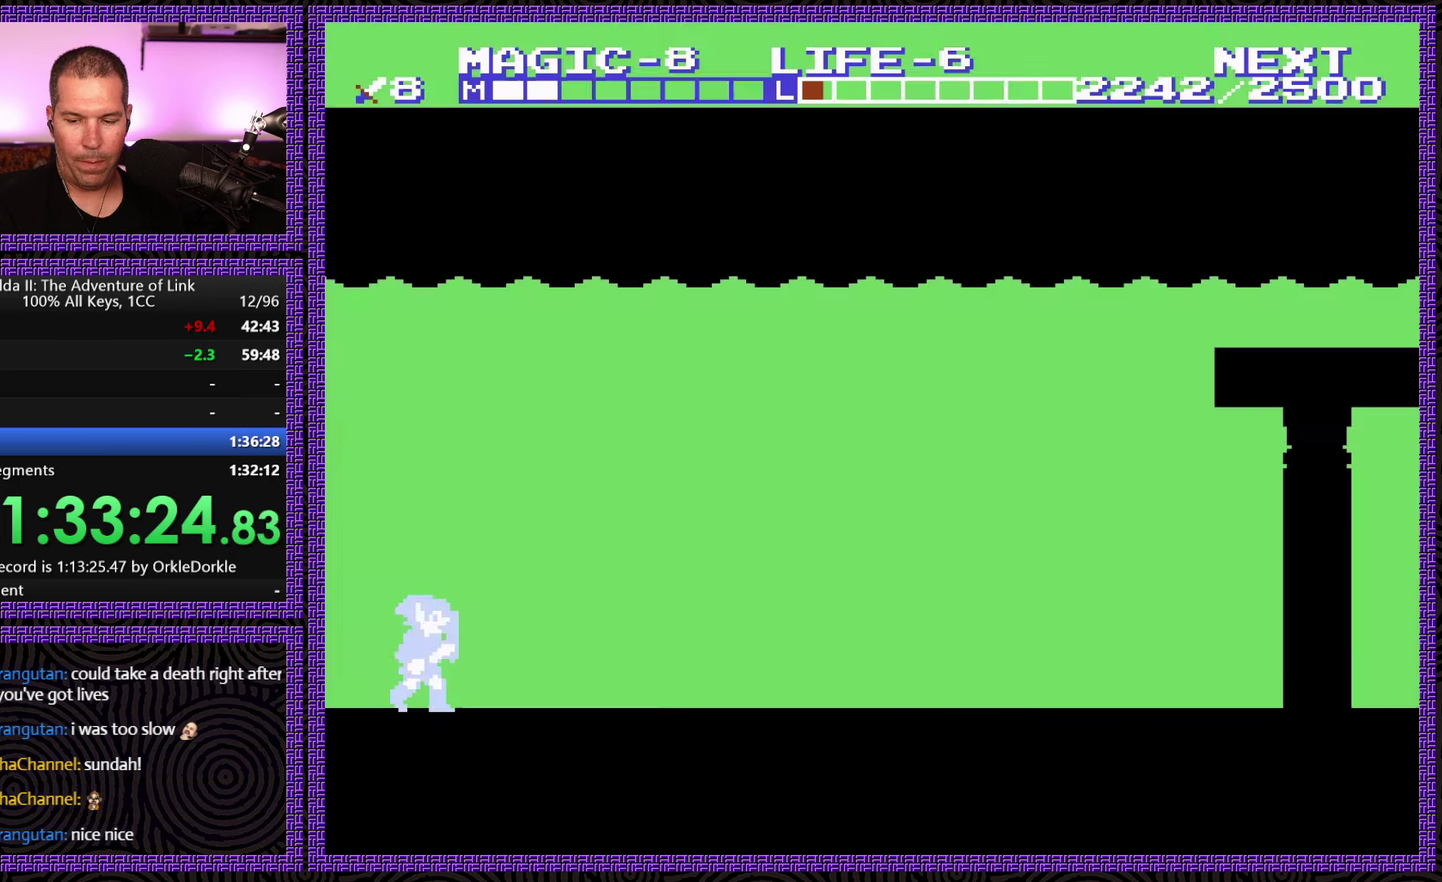
{"buttons": ["DPAD_RIGHT"], "events": []}
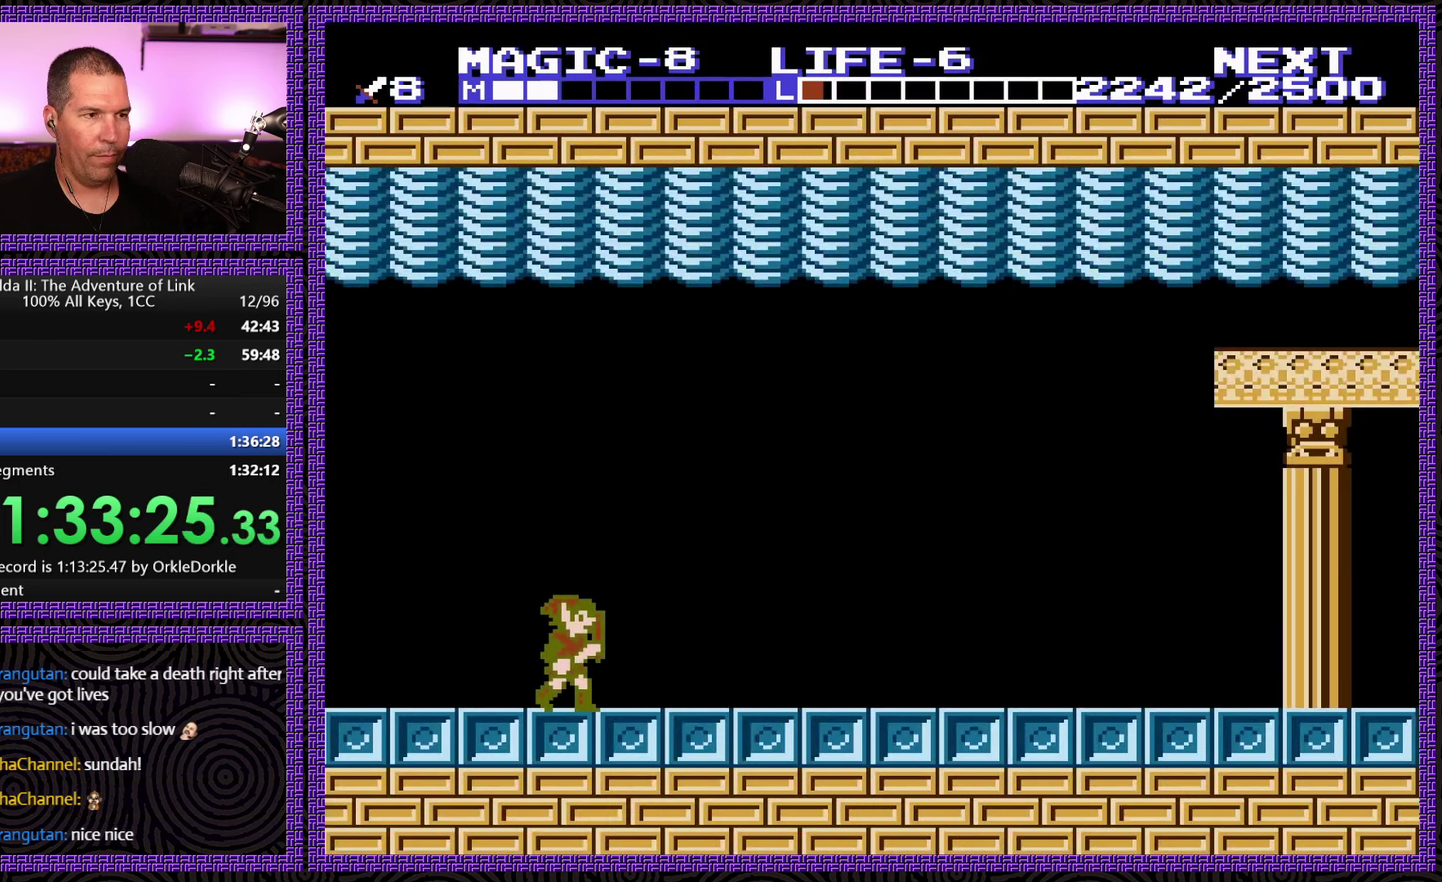
{"buttons": ["DPAD_RIGHT"], "events": []}
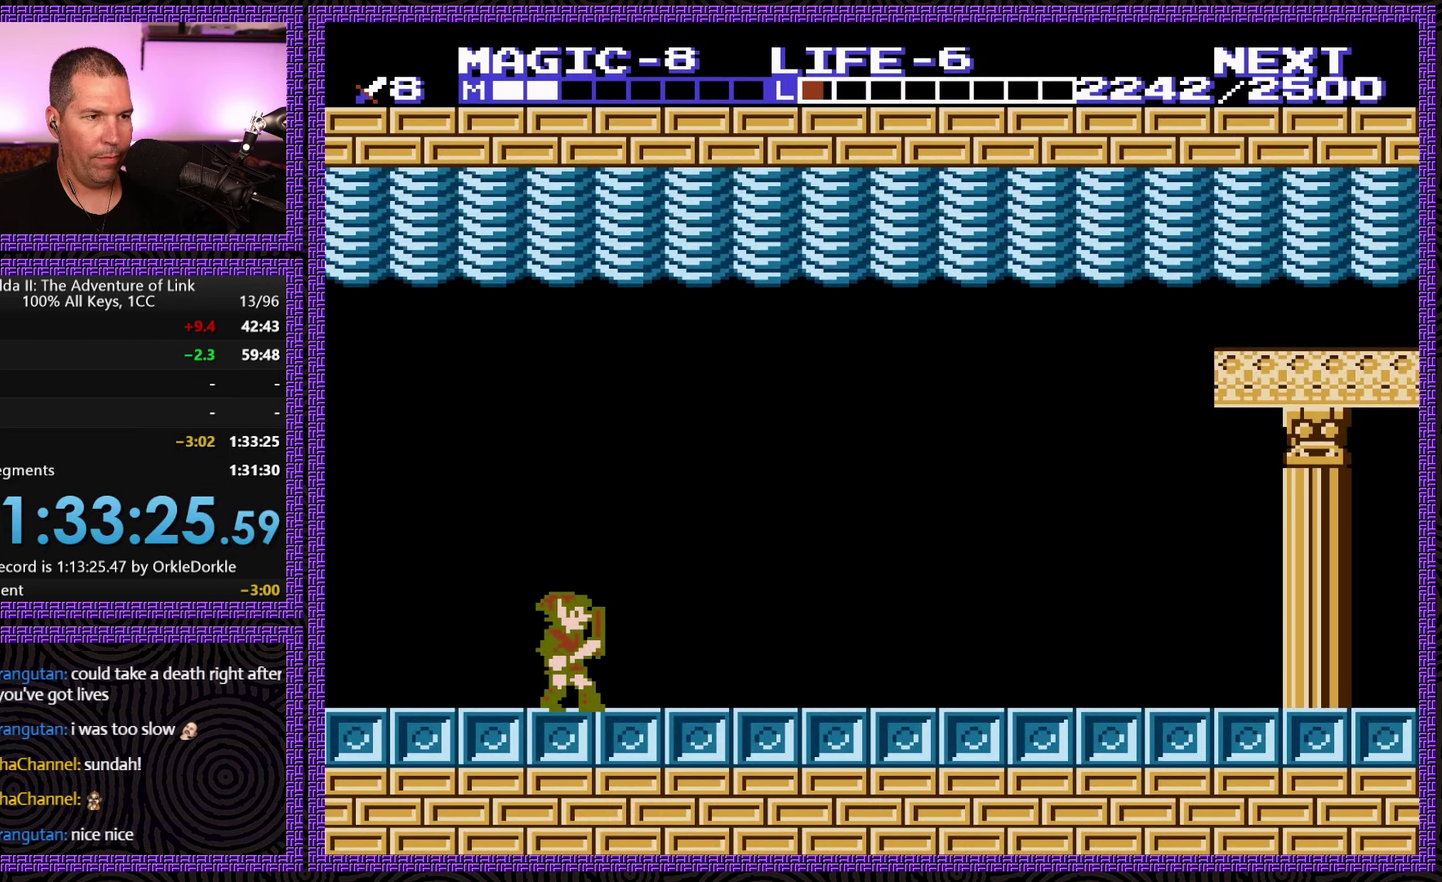
{"buttons": [], "events": [[67, "DPAD_RIGHT", "up"]]}